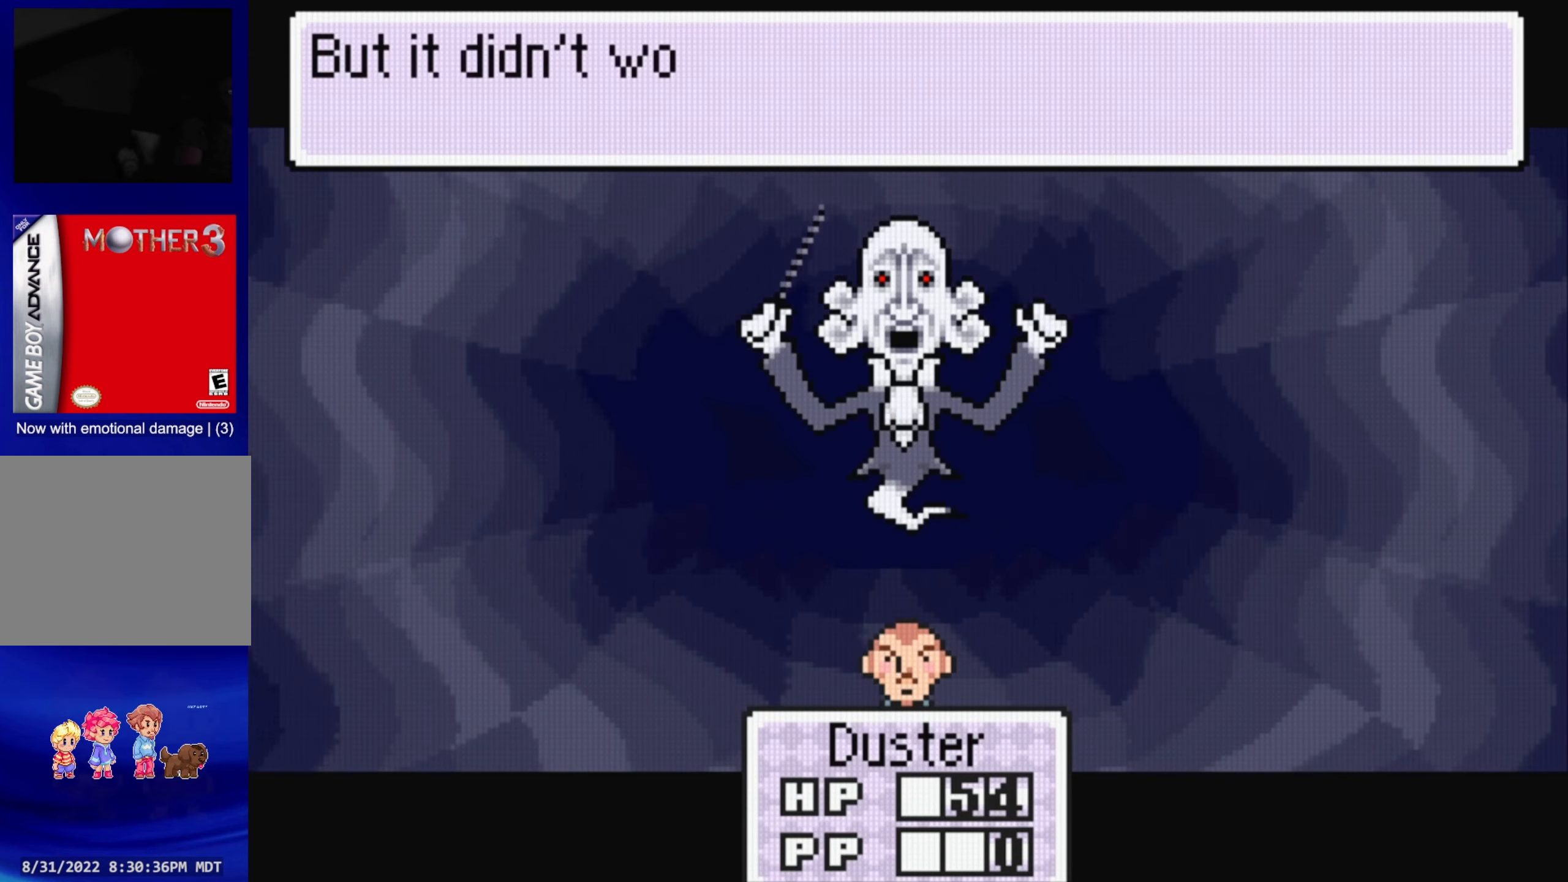
Gameplay with a controller (Nintendo layout); each line is a JSON object with the inputs held at the frame after it. "events" lists button and stick changes between this image and that frame as [ms after this image, input, new state], when the widget could be followed in between. Not read: L3 R3.
{"buttons": [], "events": []}
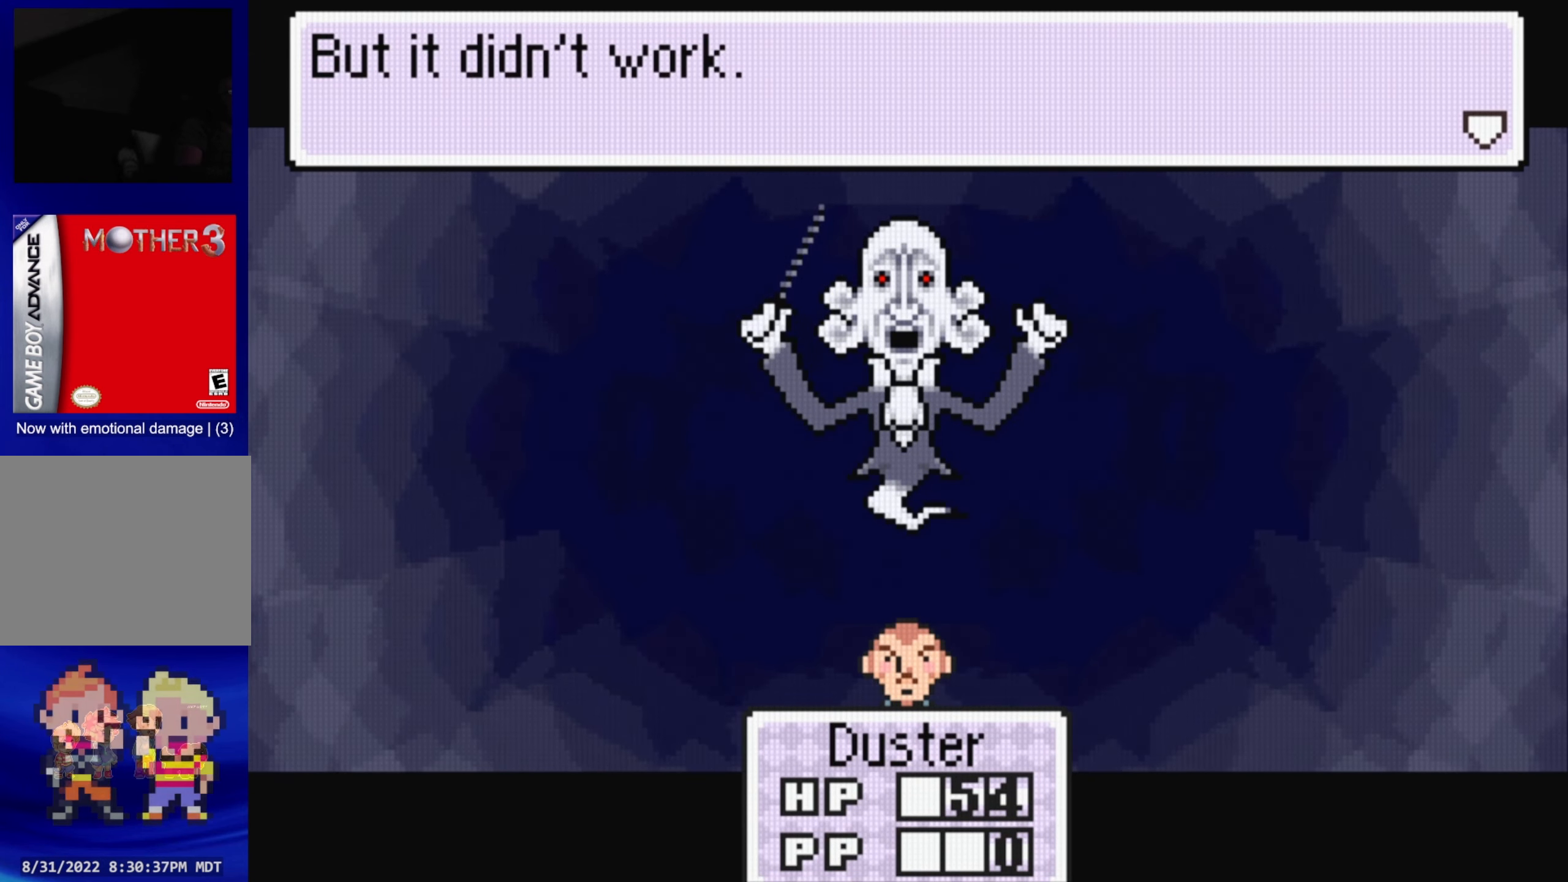
{"buttons": [], "events": [[66, "A", "down"], [200, "A", "up"]]}
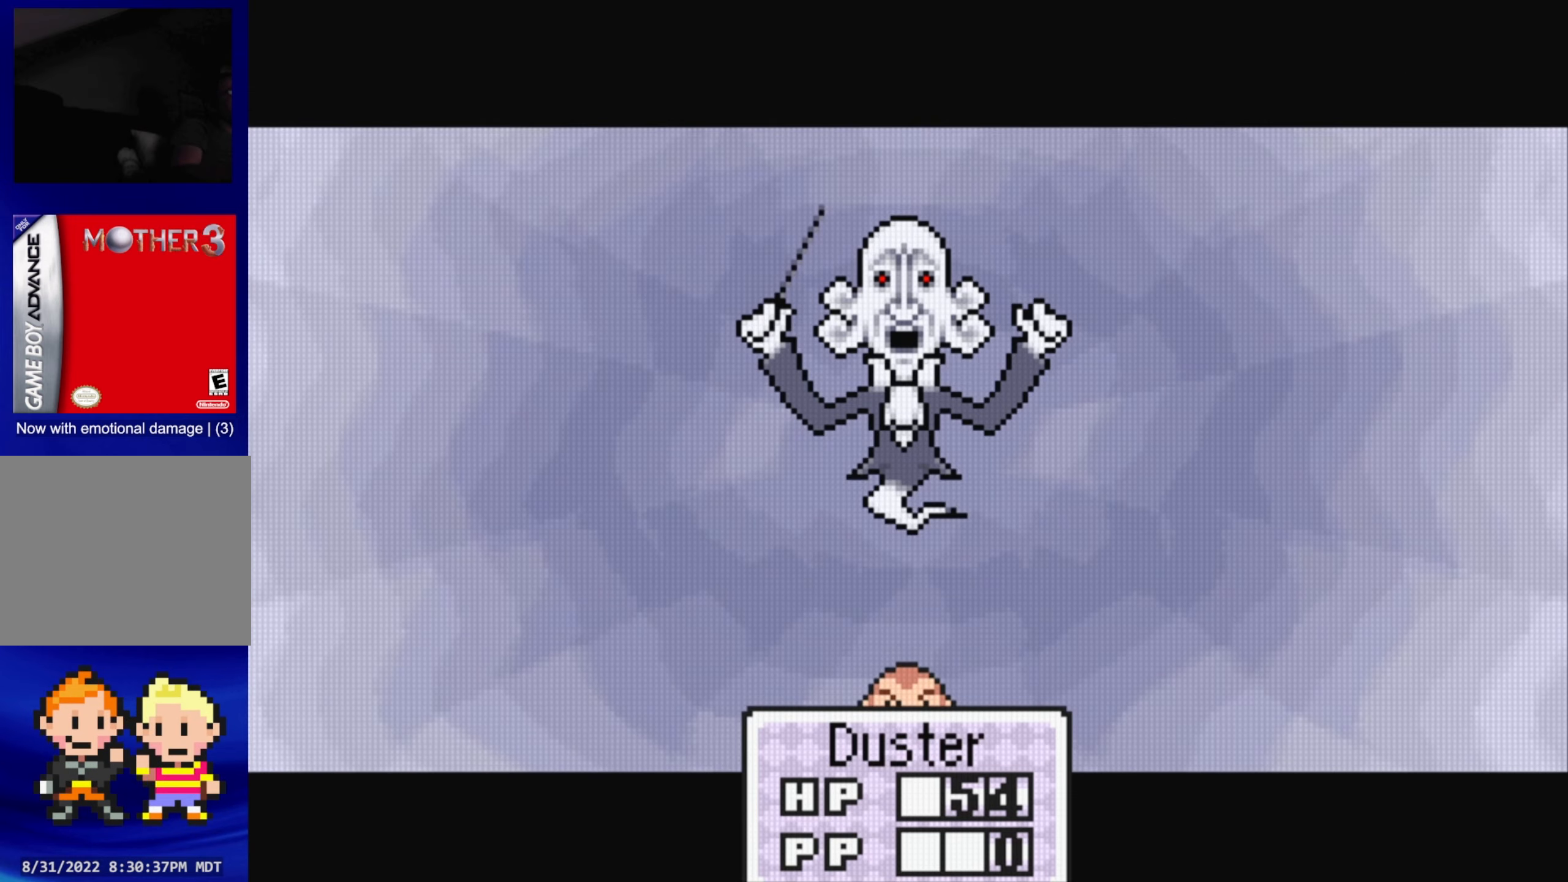
{"buttons": [], "events": [[383, "A", "down"], [500, "A", "up"]]}
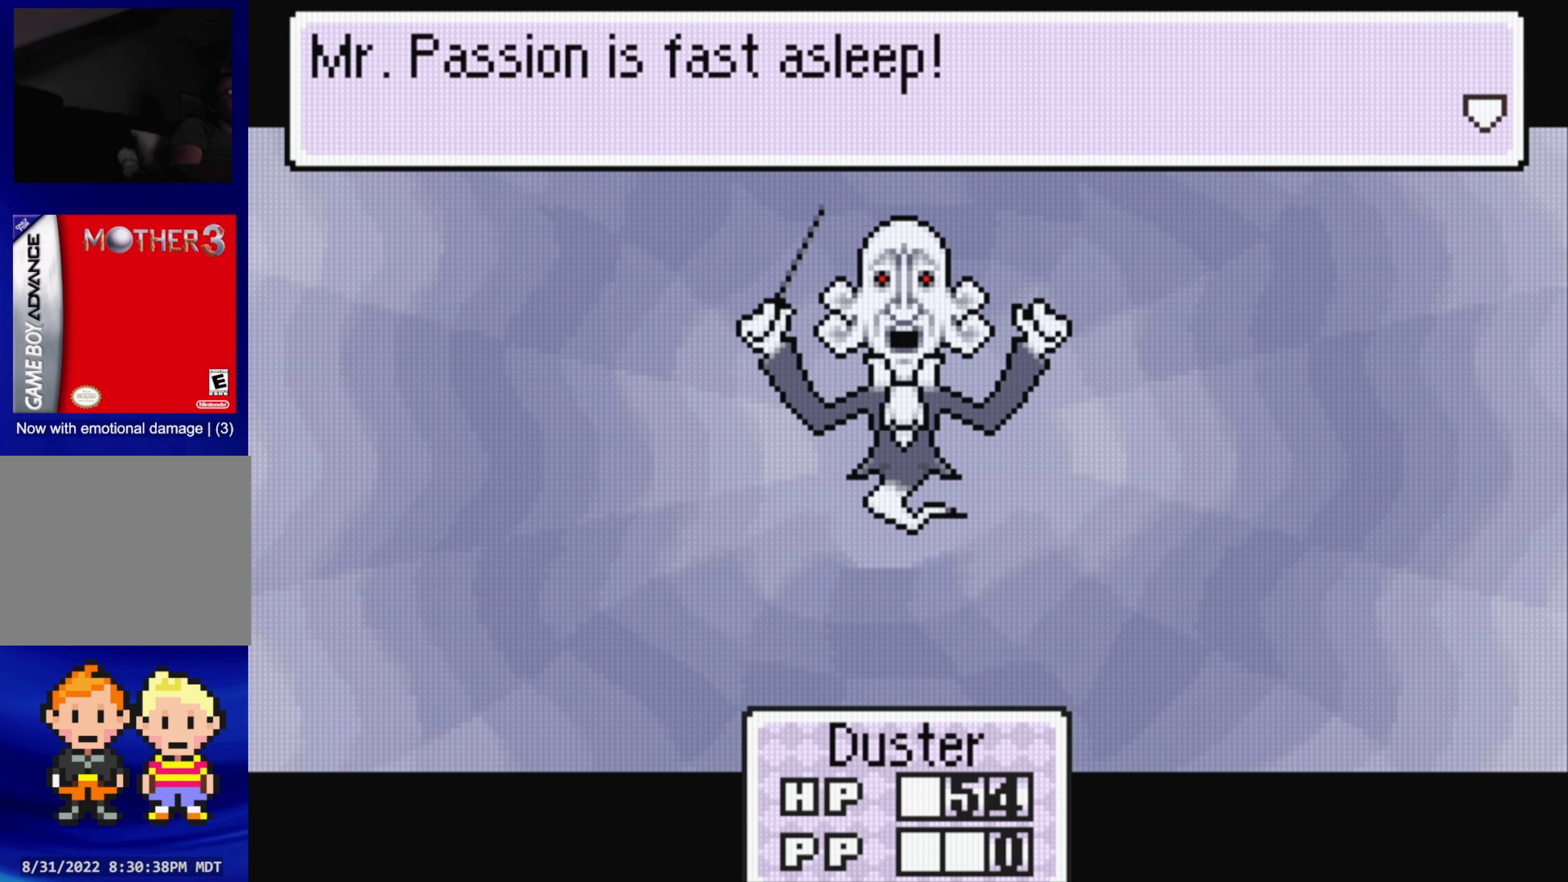
{"buttons": [], "events": [[383, "A", "down"], [500, "A", "up"]]}
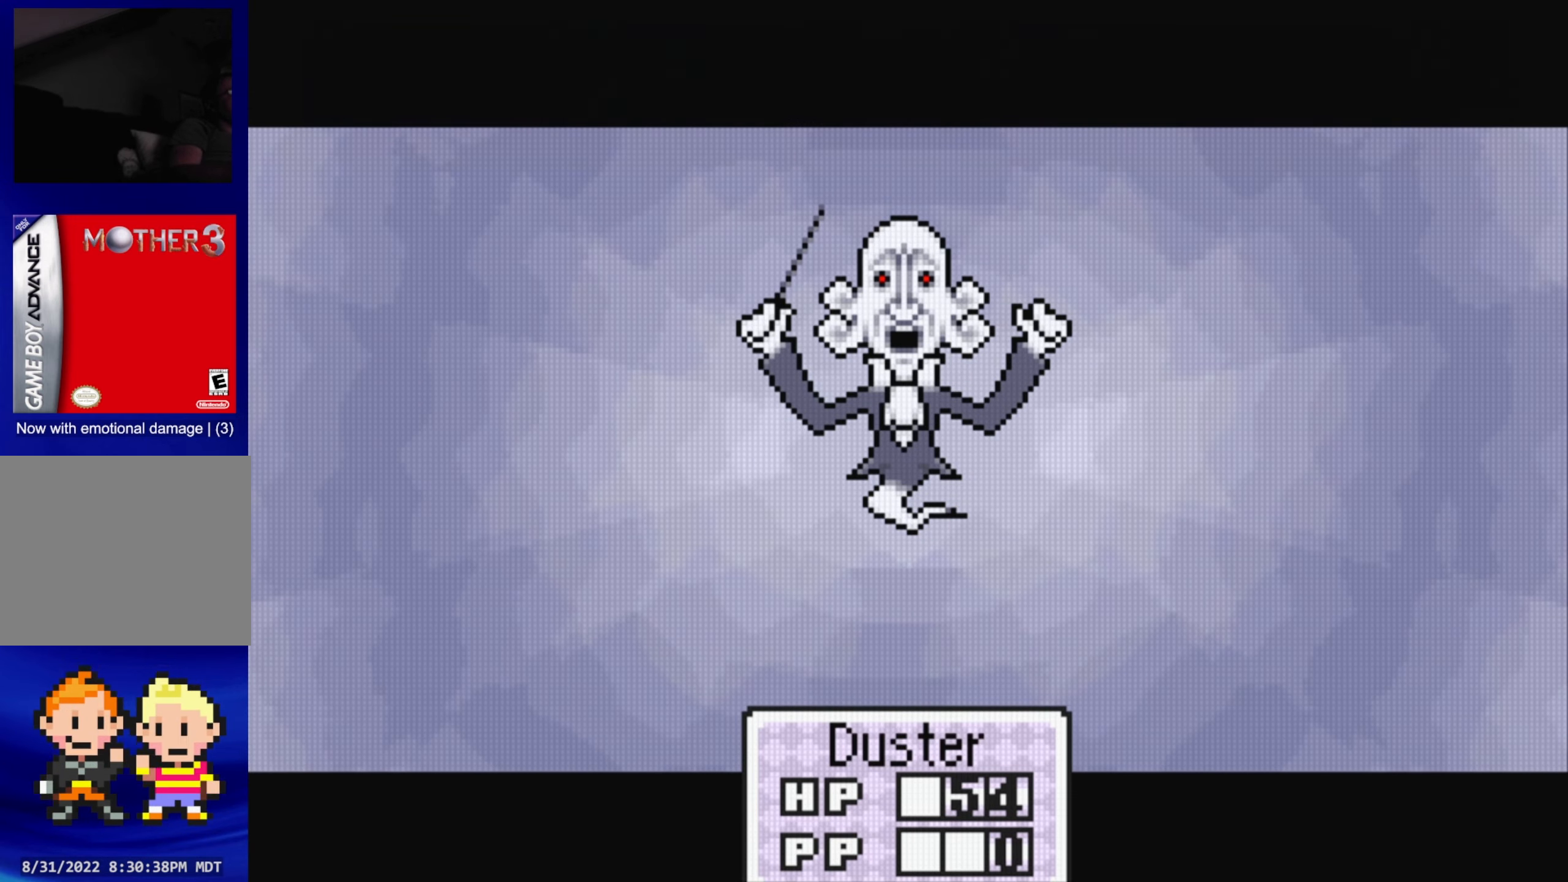
{"buttons": ["A"], "events": [[467, "A", "down"]]}
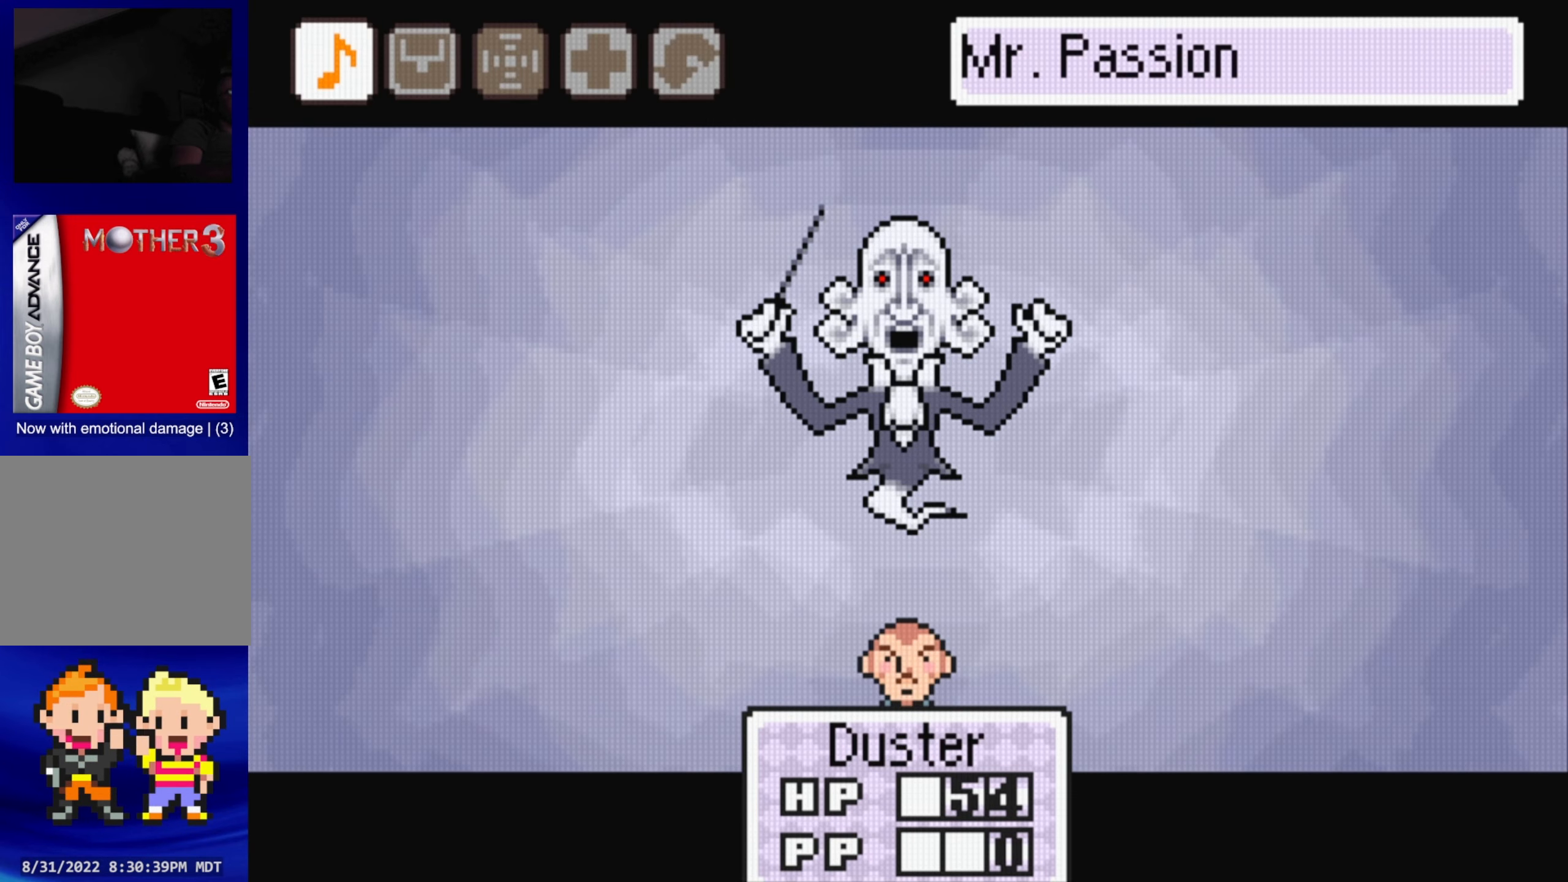
{"buttons": [], "events": [[83, "A", "up"]]}
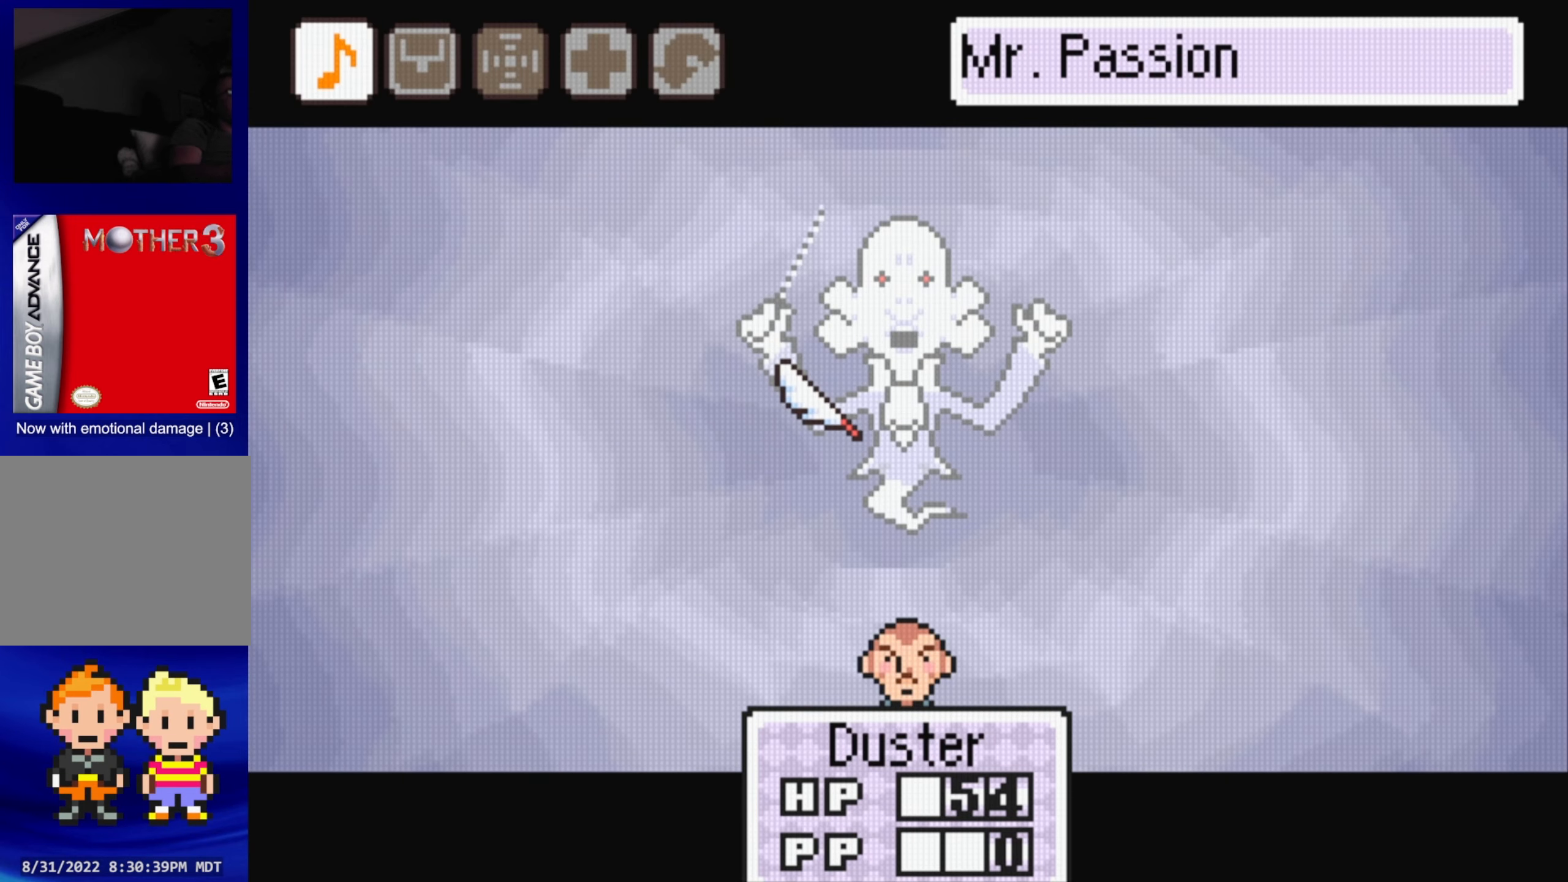
{"buttons": [], "events": [[50, "A", "down"], [167, "A", "up"]]}
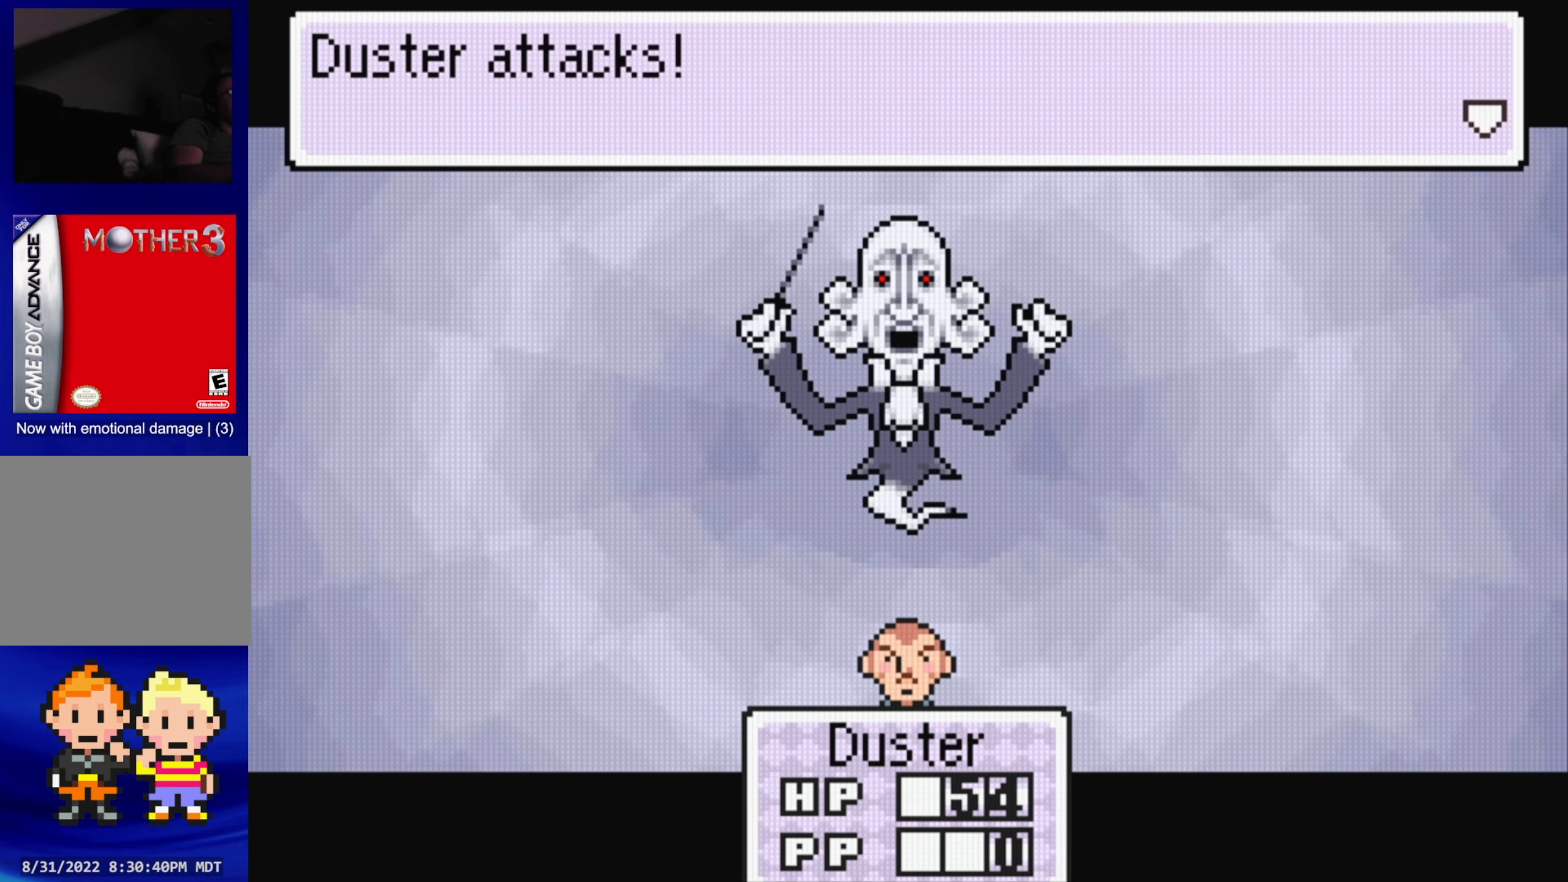
{"buttons": [], "events": [[67, "A", "down"], [183, "A", "up"]]}
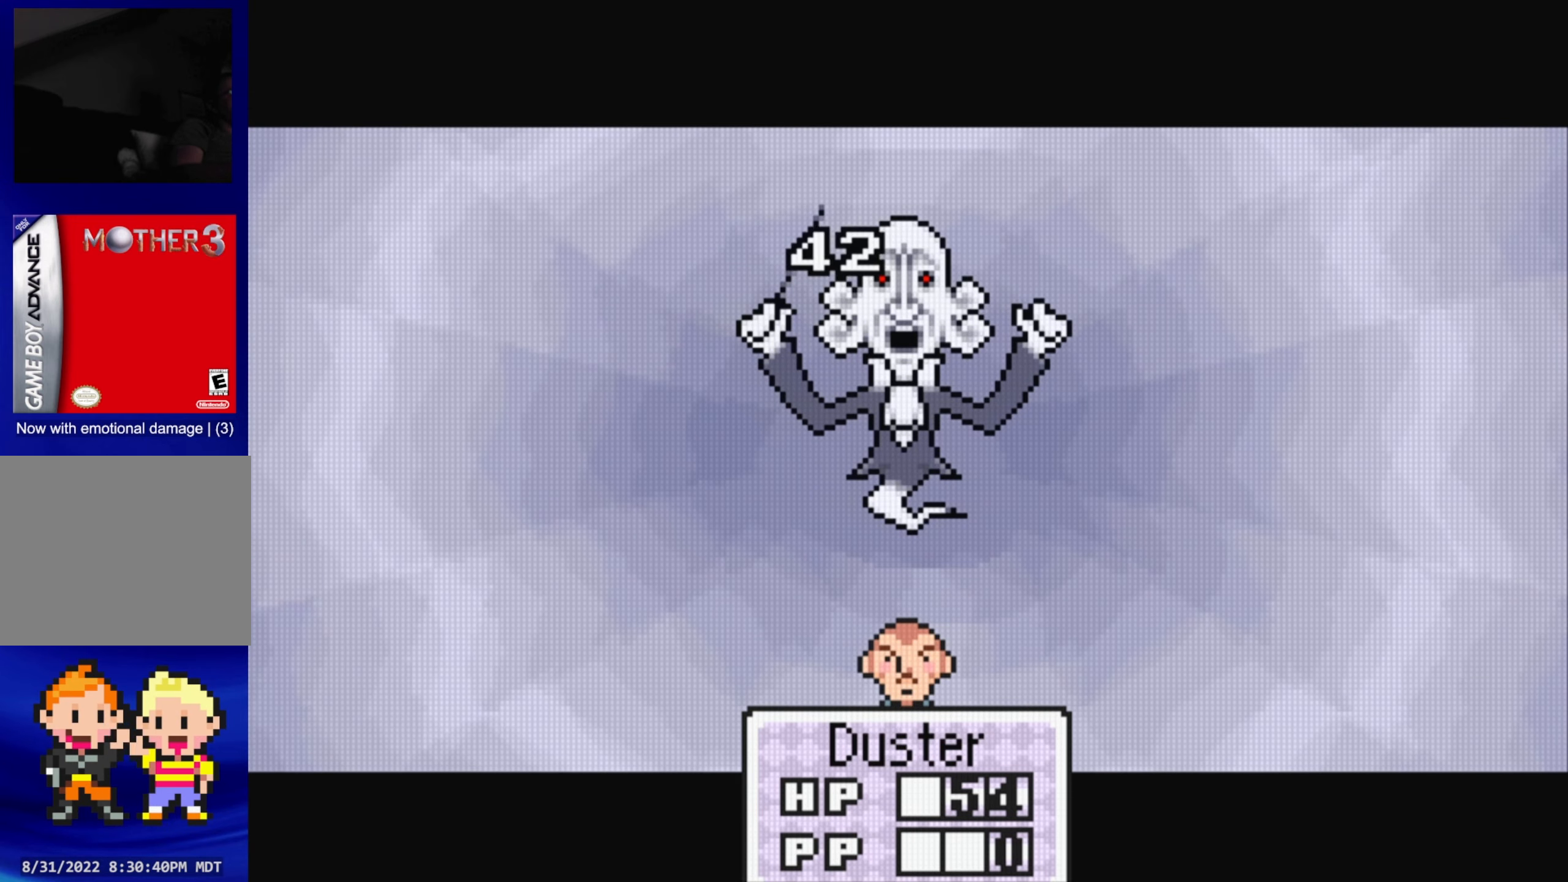
{"buttons": [], "events": [[83, "A", "down"], [183, "A", "up"]]}
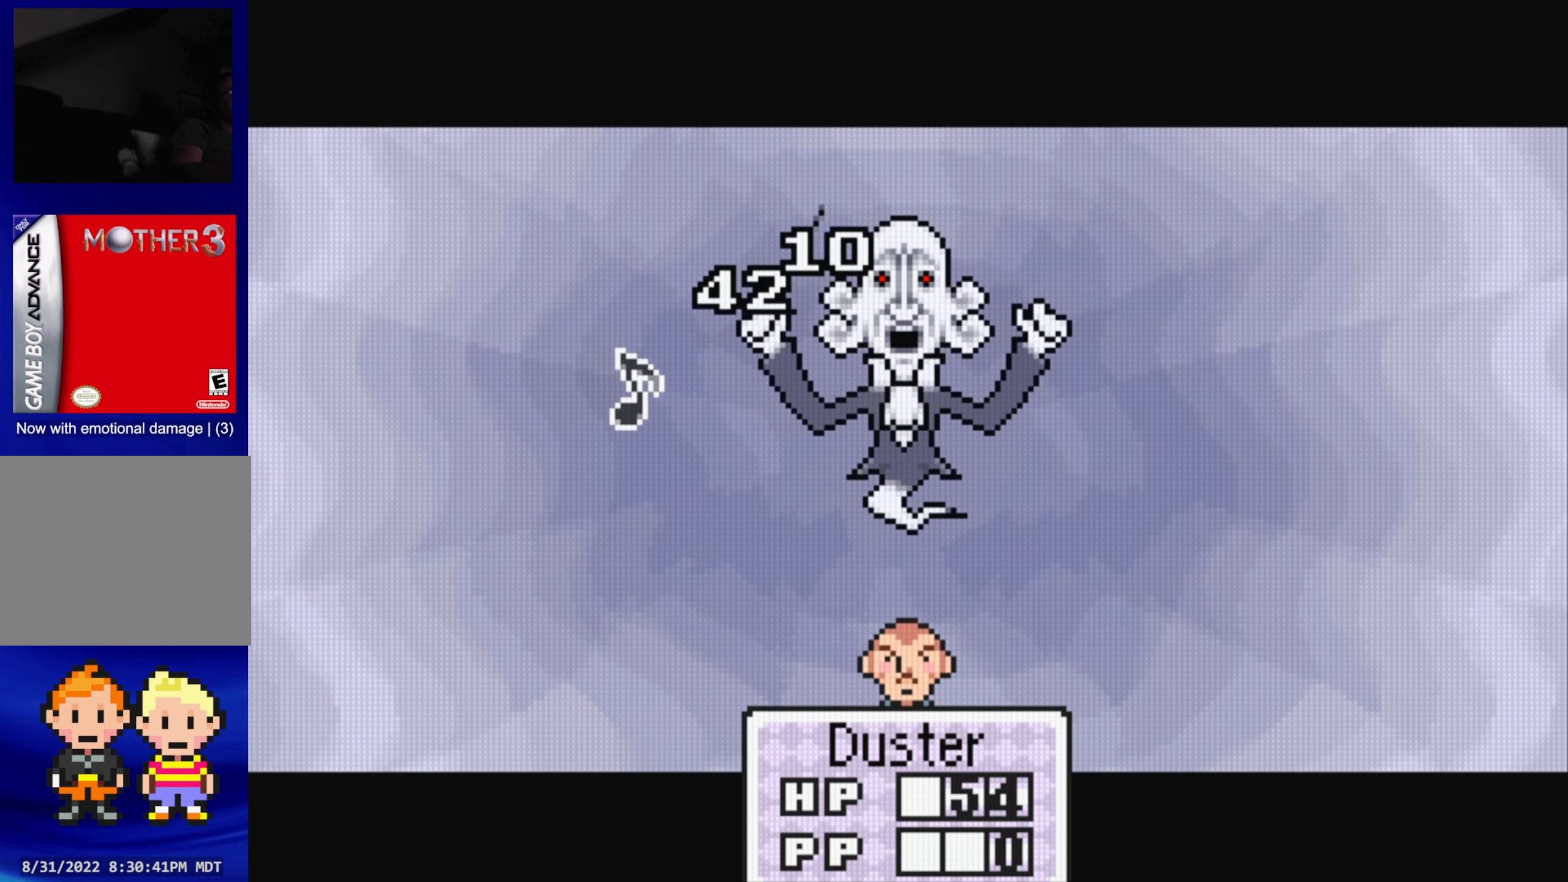
{"buttons": [], "events": [[150, "A", "down"], [267, "A", "up"]]}
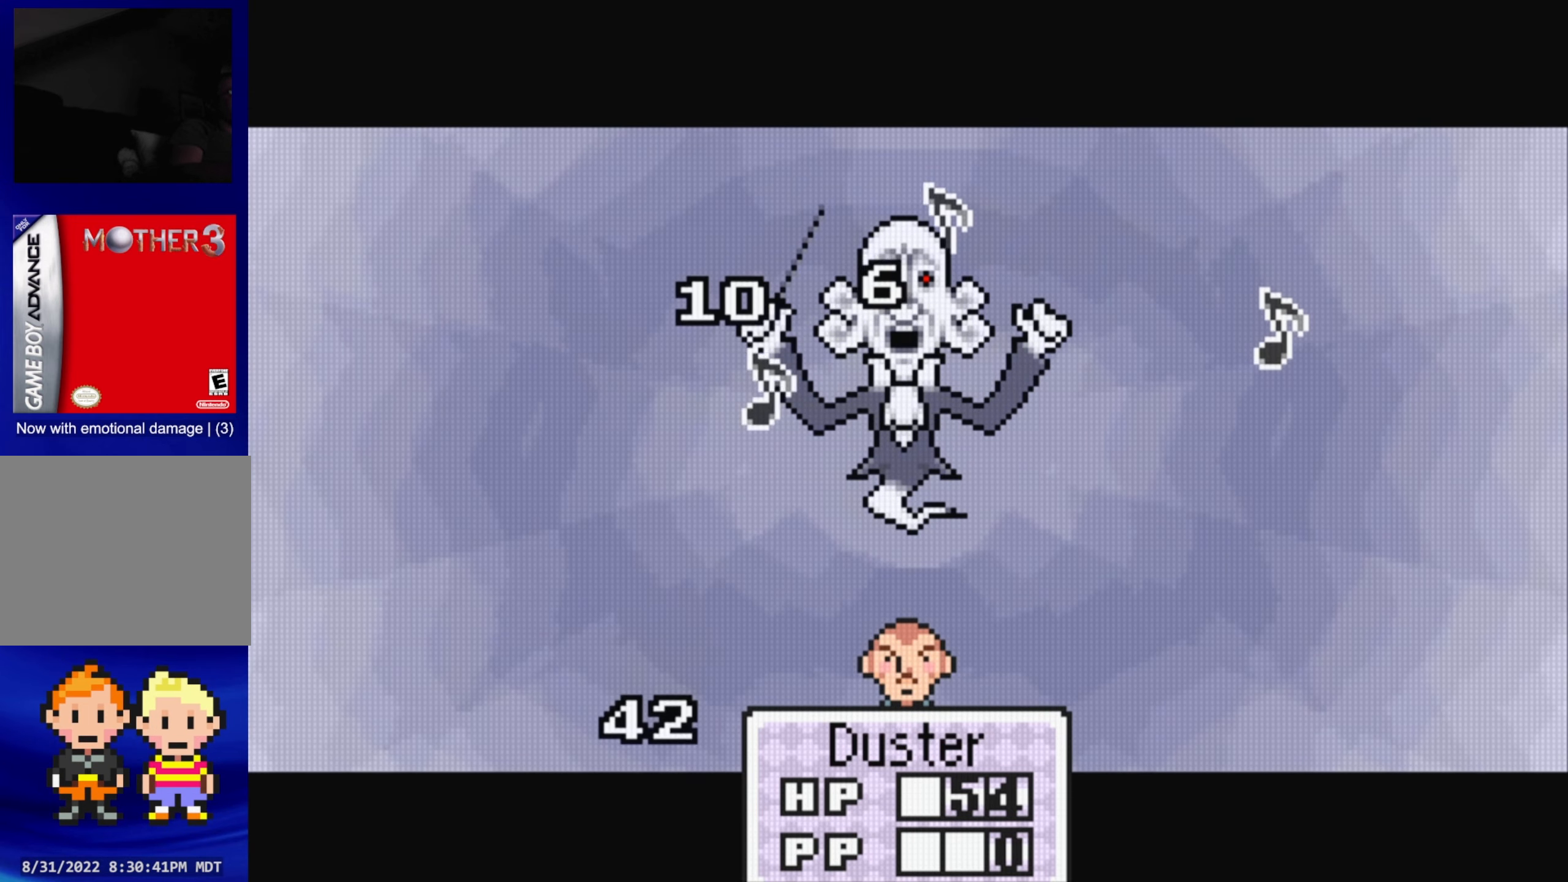
{"buttons": [], "events": [[150, "A", "down"], [283, "A", "up"]]}
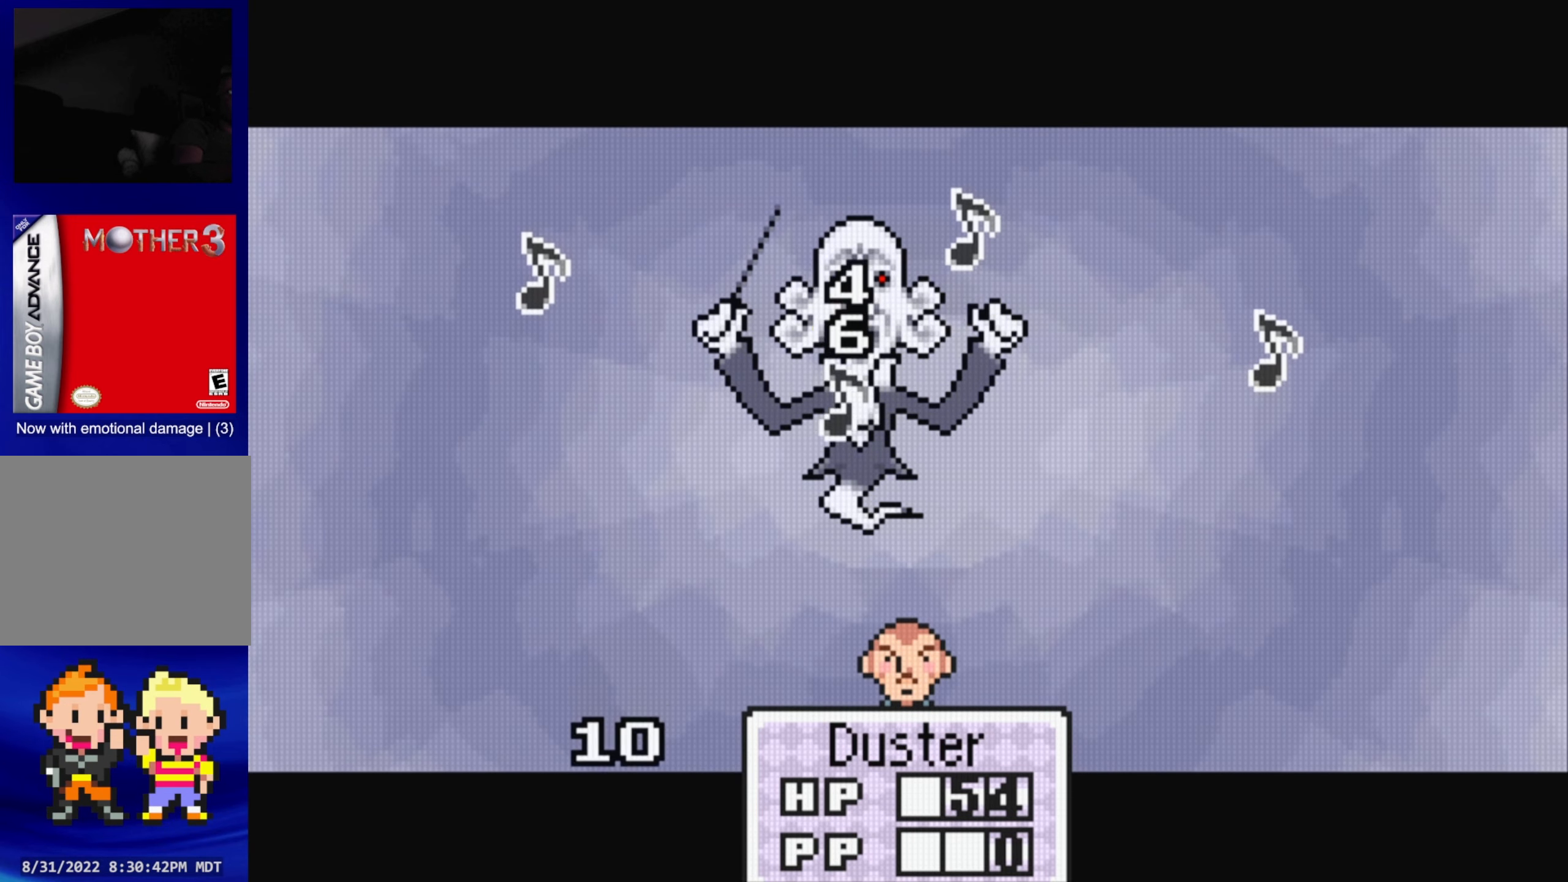
{"buttons": [], "events": [[217, "A", "down"], [334, "A", "up"]]}
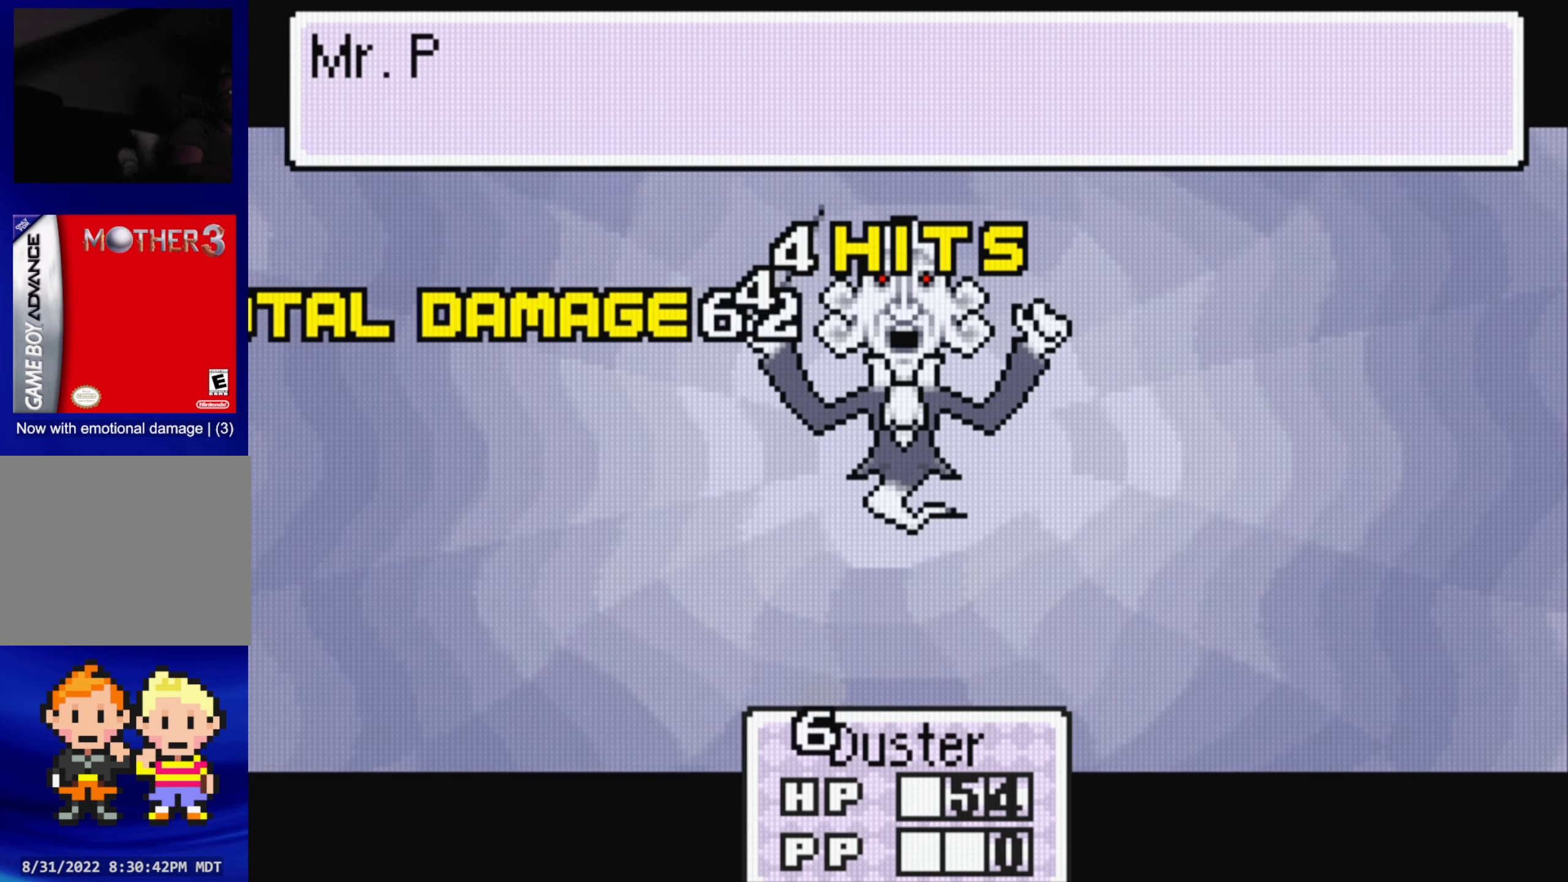
{"buttons": [], "events": [[300, "A", "down"], [434, "A", "up"]]}
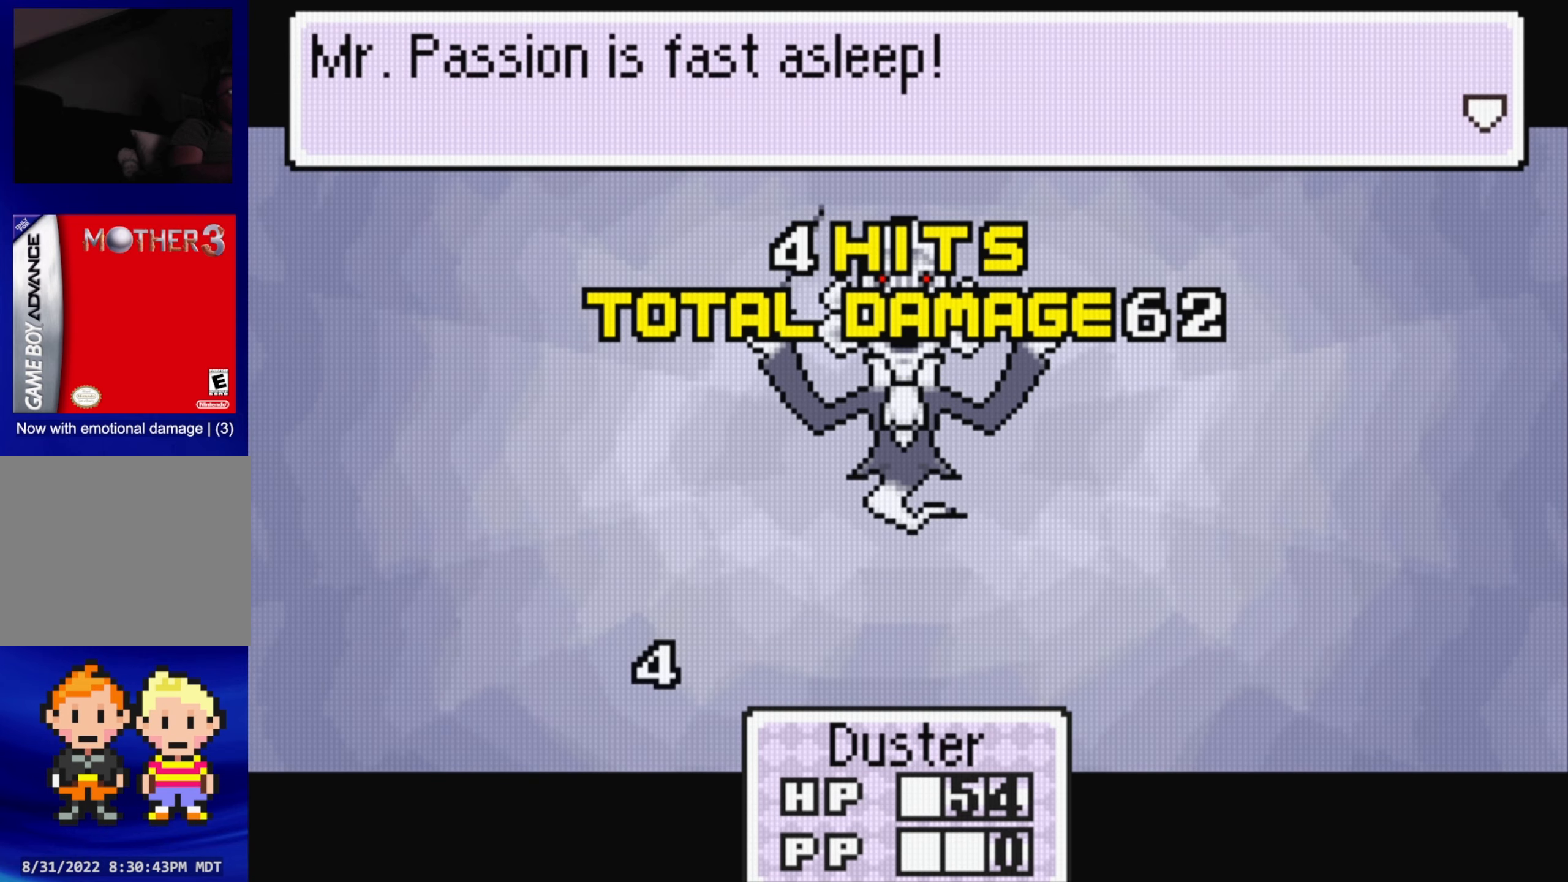
{"buttons": [], "events": [[334, "A", "down"], [467, "A", "up"]]}
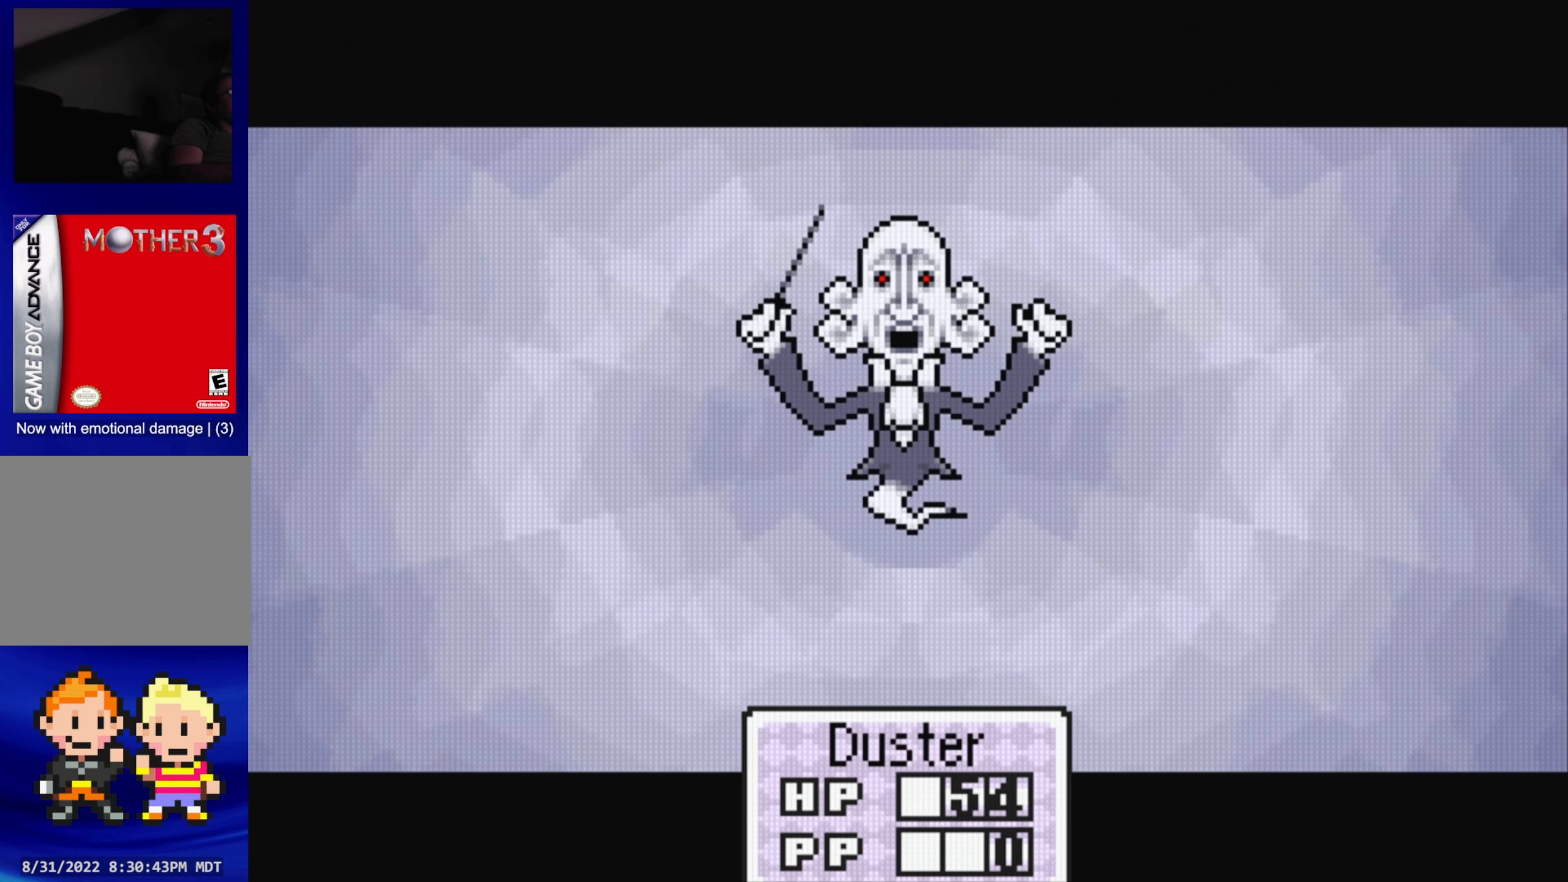
{"buttons": ["A"], "events": [[384, "A", "down"]]}
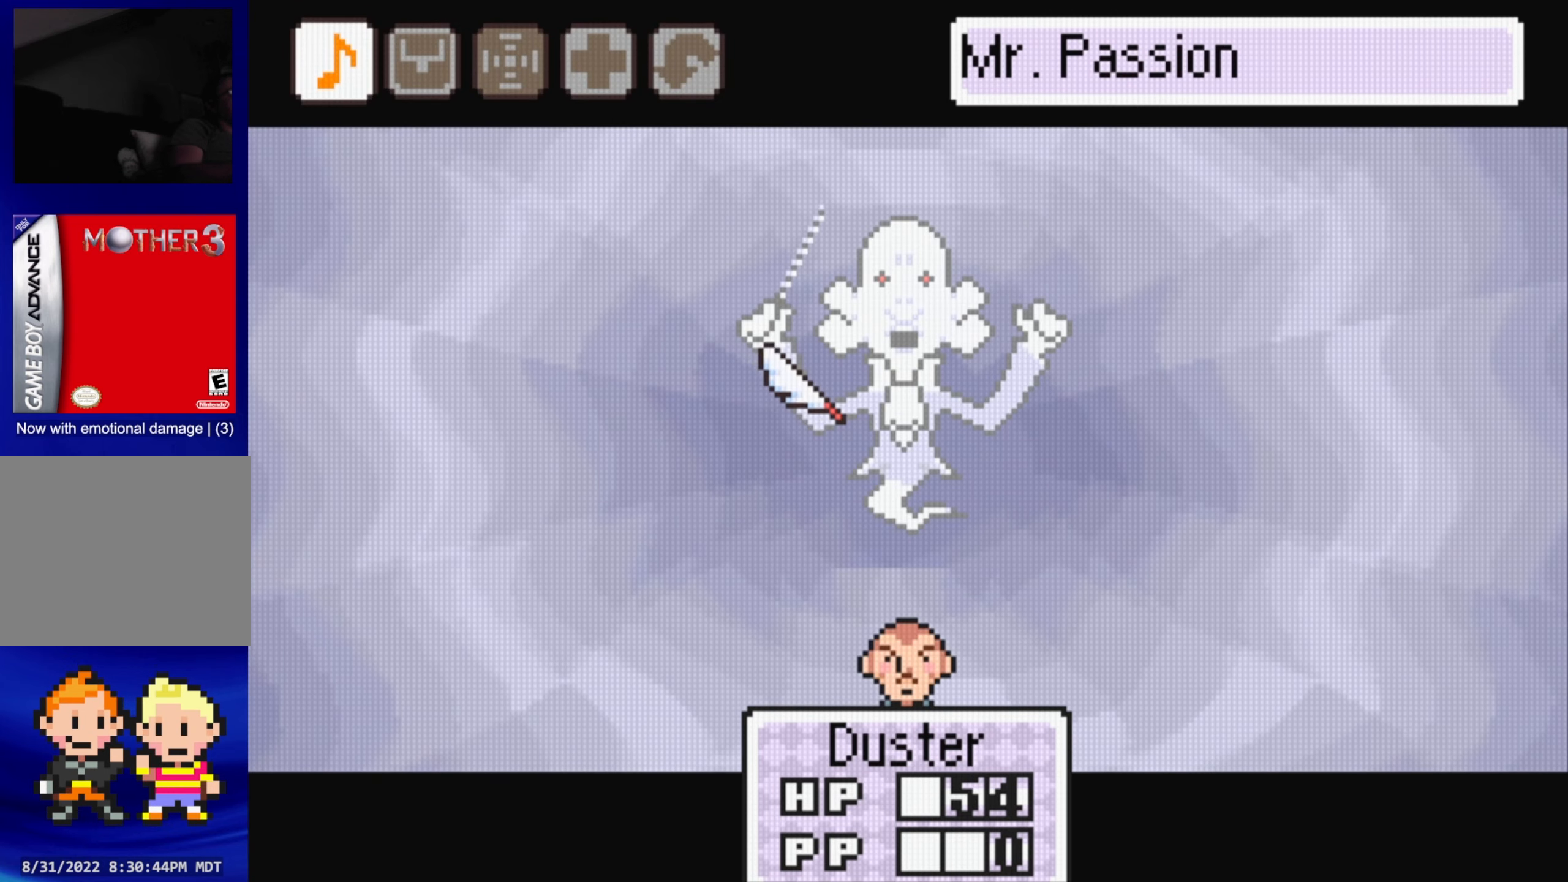
{"buttons": ["A"], "events": [[17, "A", "up"], [450, "A", "down"]]}
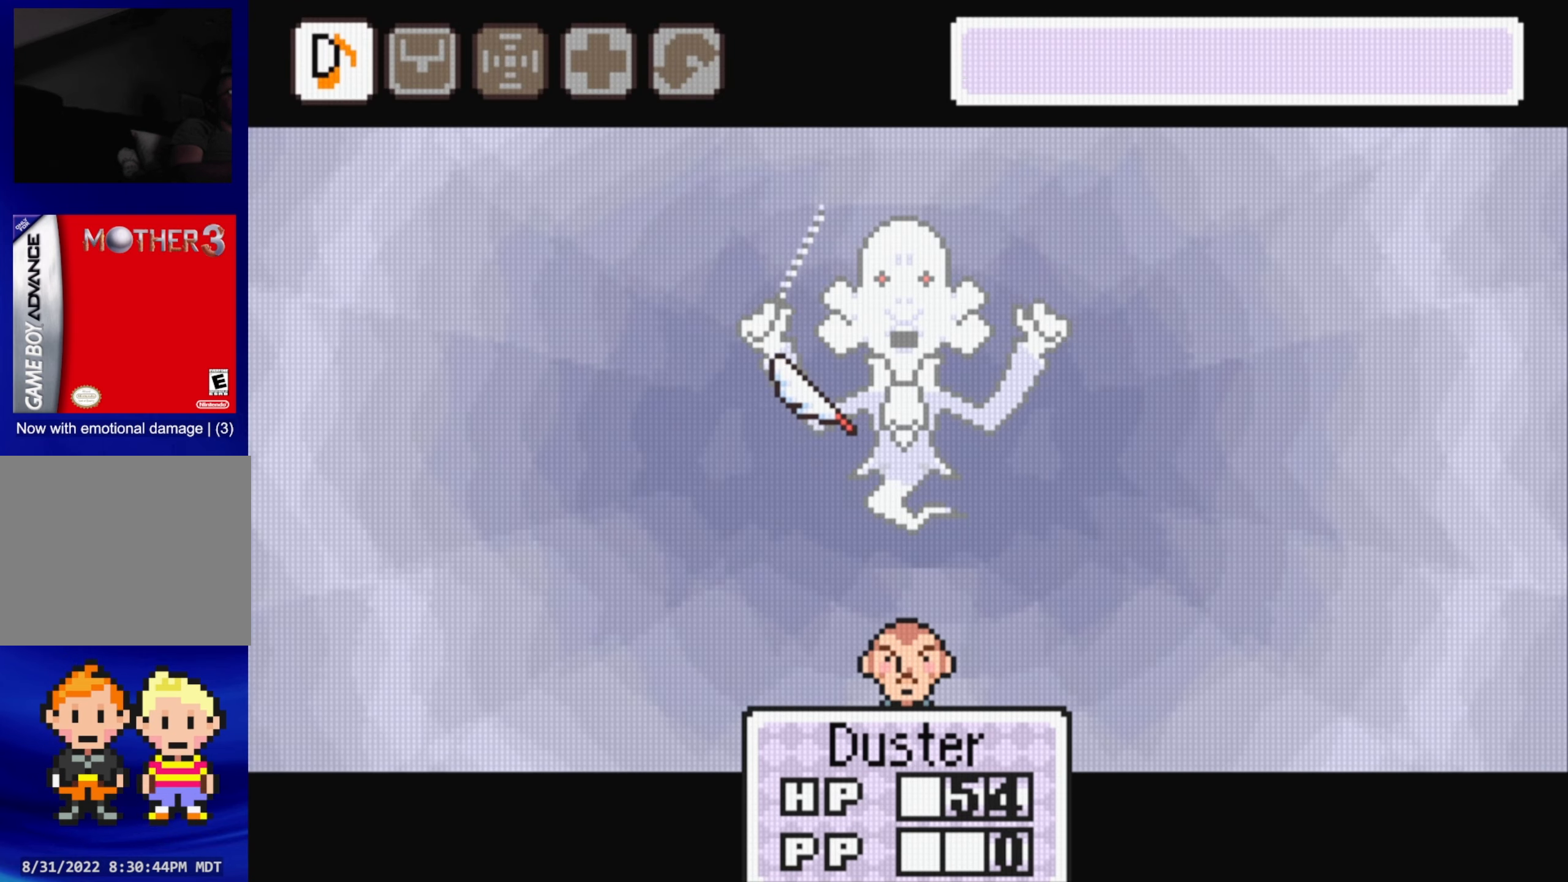
{"buttons": [], "events": [[67, "A", "up"]]}
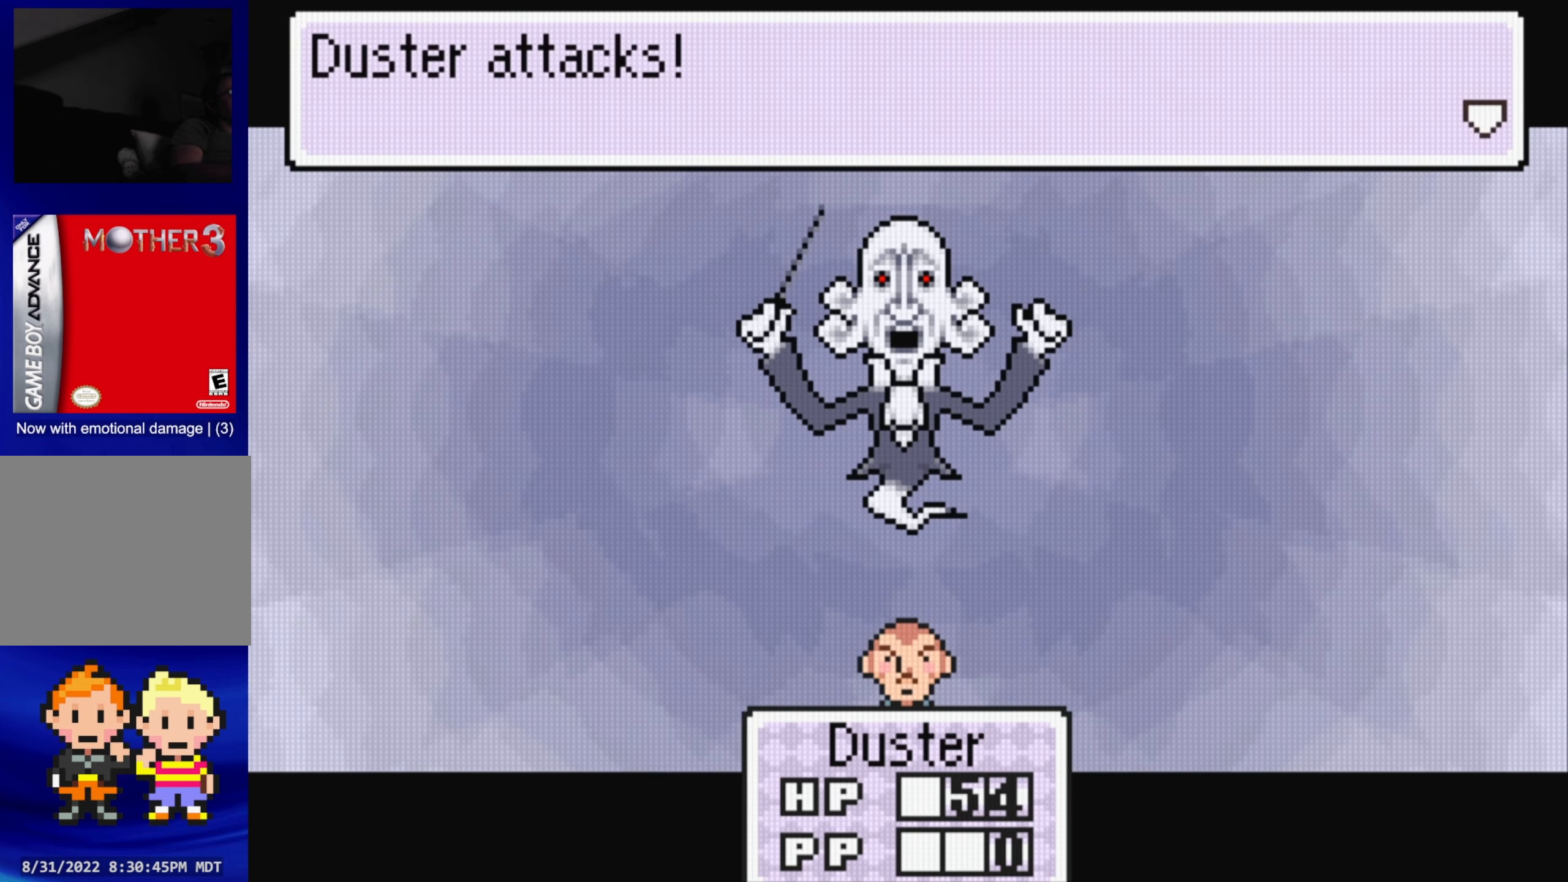
{"buttons": [], "events": [[17, "A", "down"], [150, "A", "up"]]}
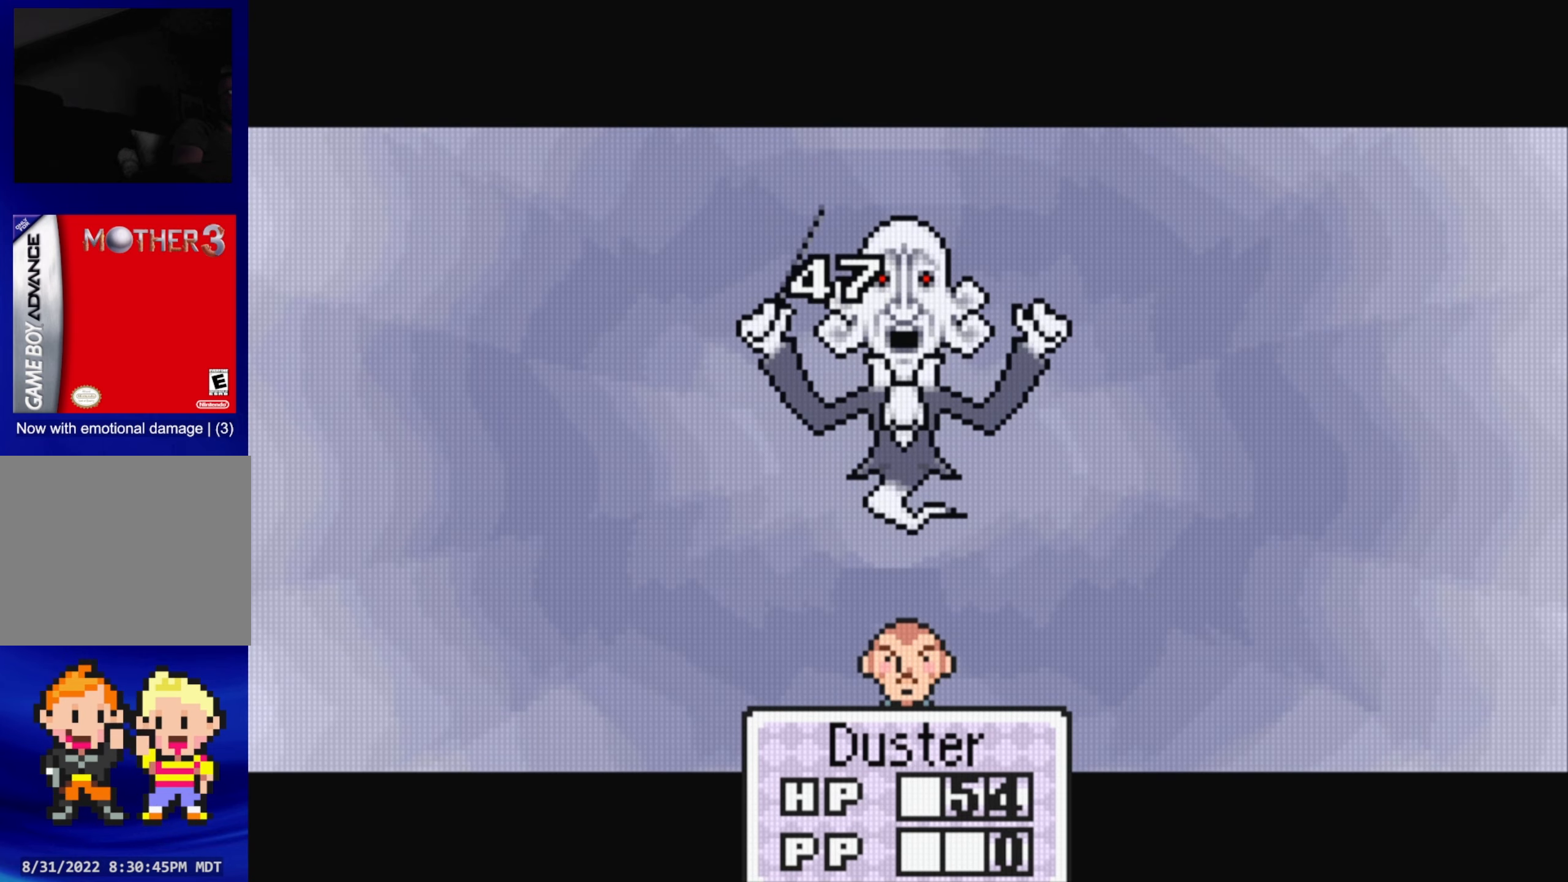
{"buttons": [], "events": [[67, "A", "down"], [200, "A", "up"]]}
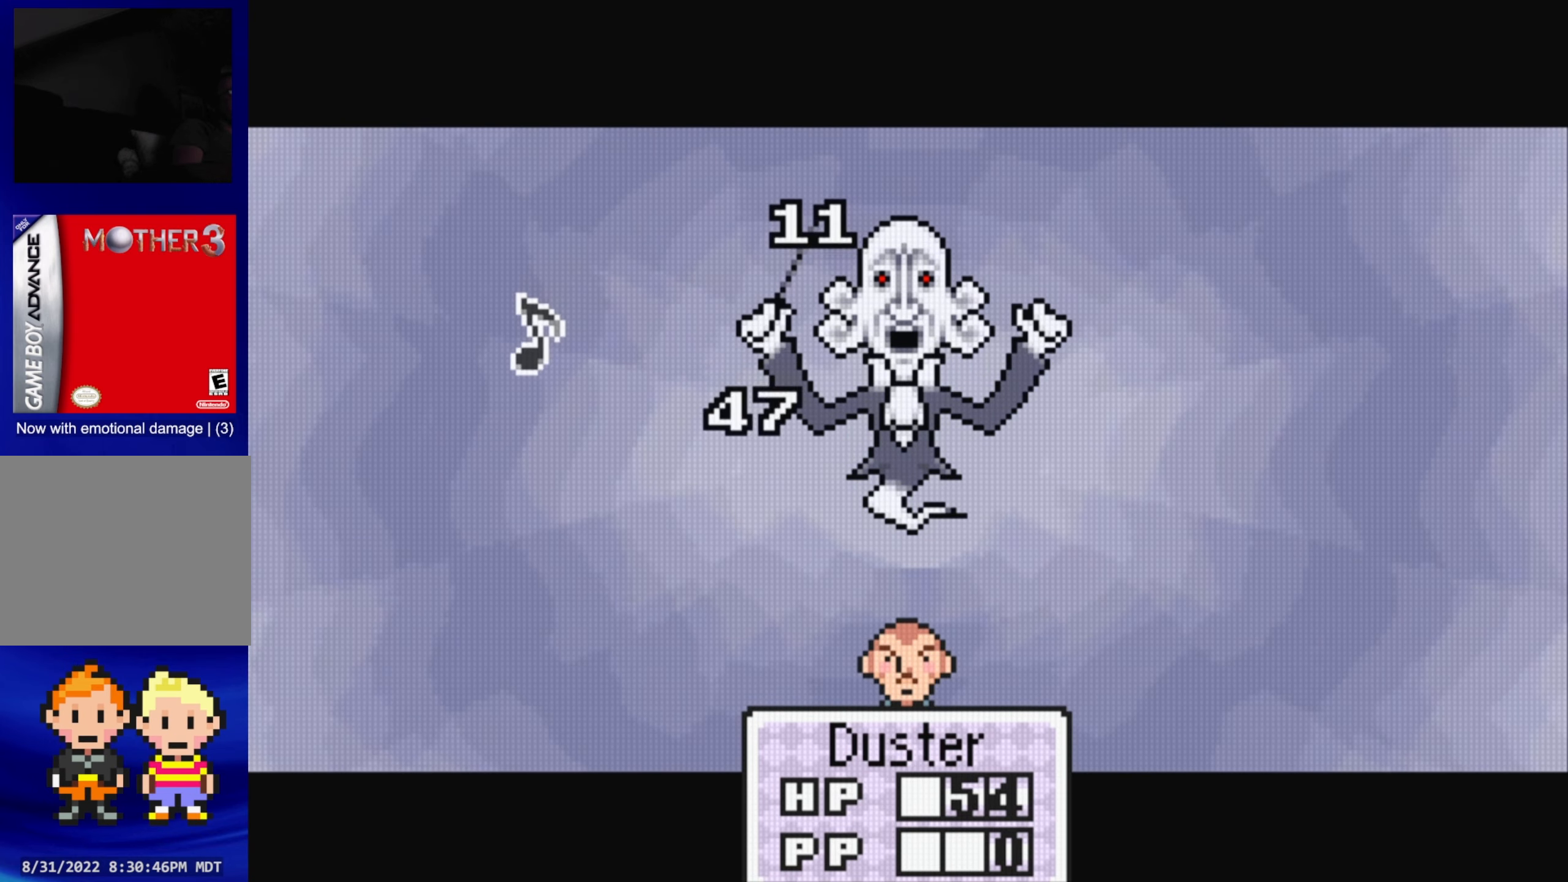
{"buttons": [], "events": [[117, "A", "down"], [250, "A", "up"]]}
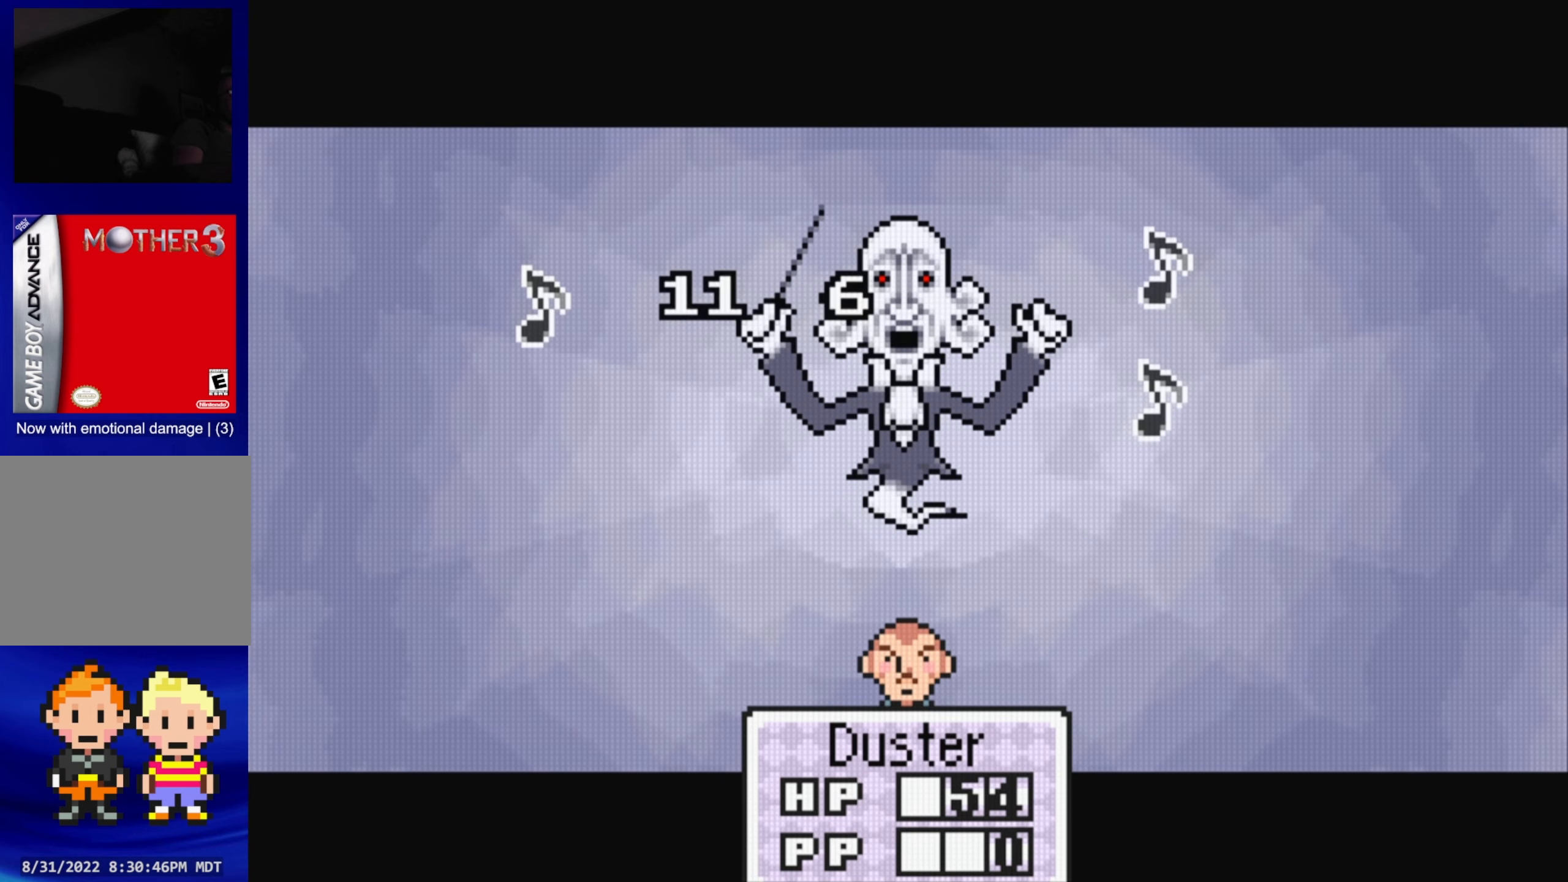
{"buttons": [], "events": [[167, "A", "down"], [300, "A", "up"]]}
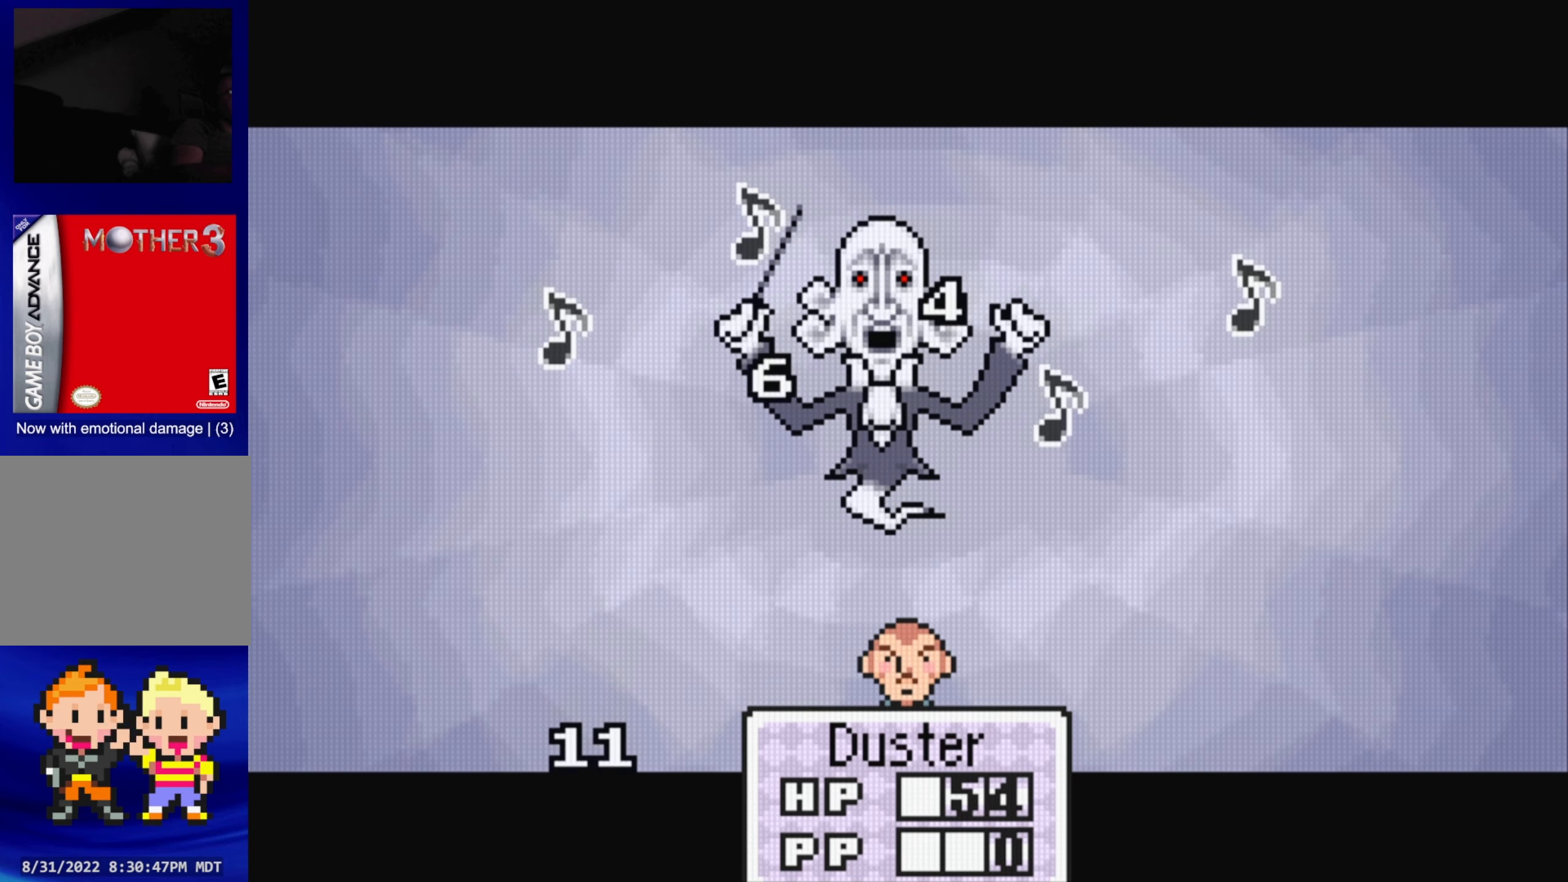
{"buttons": [], "events": [[233, "A", "down"], [366, "A", "up"]]}
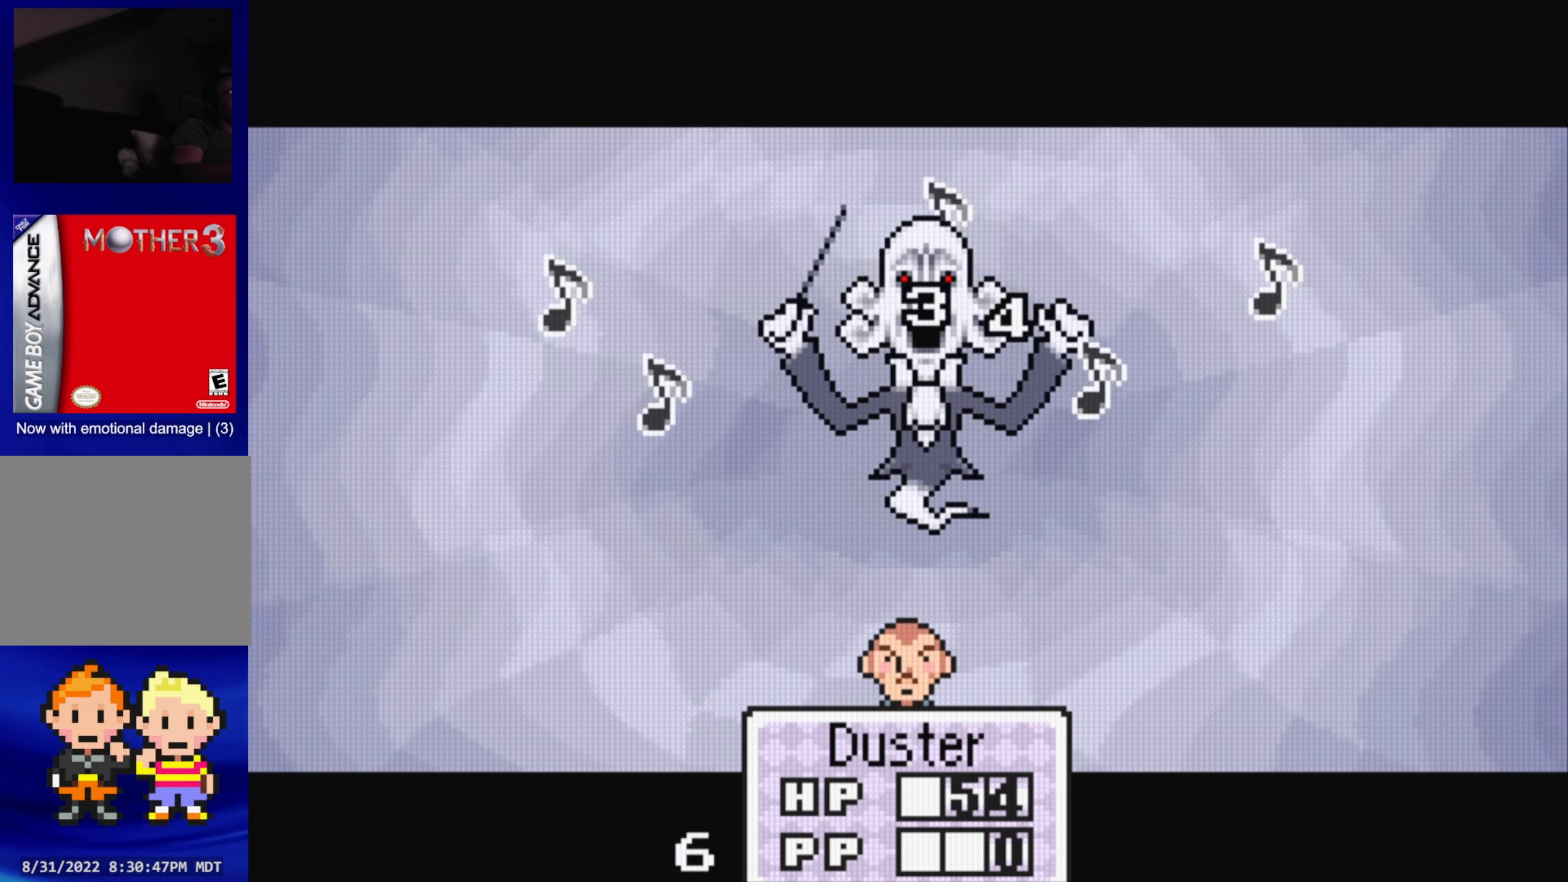
{"buttons": [], "events": [[300, "A", "down"], [433, "A", "up"]]}
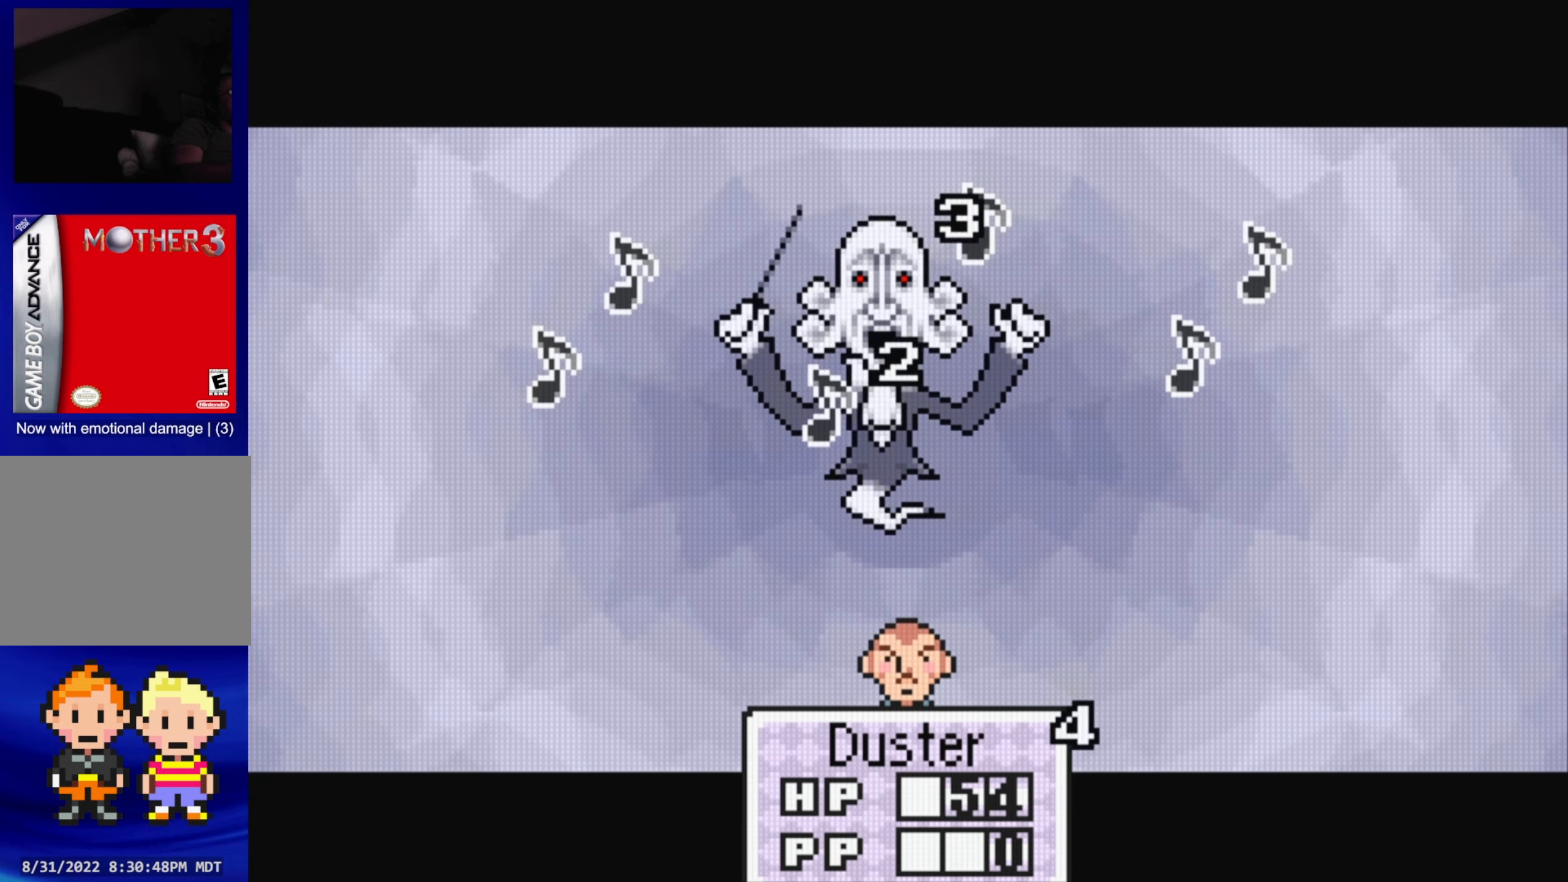
{"buttons": [], "events": [[350, "A", "down"], [483, "A", "up"]]}
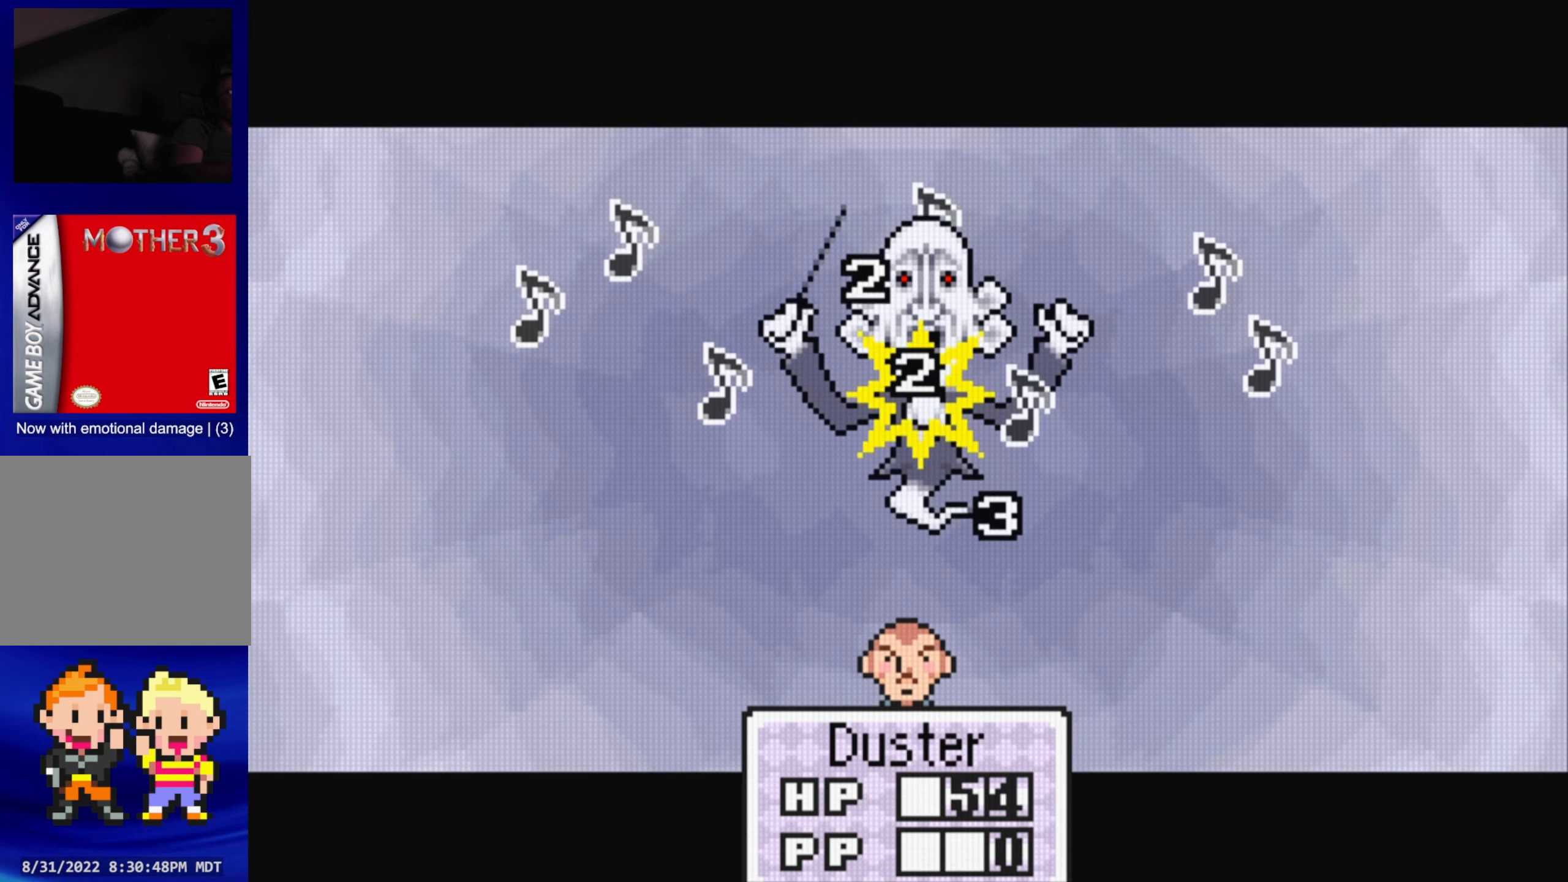
{"buttons": ["A"], "events": [[416, "A", "down"]]}
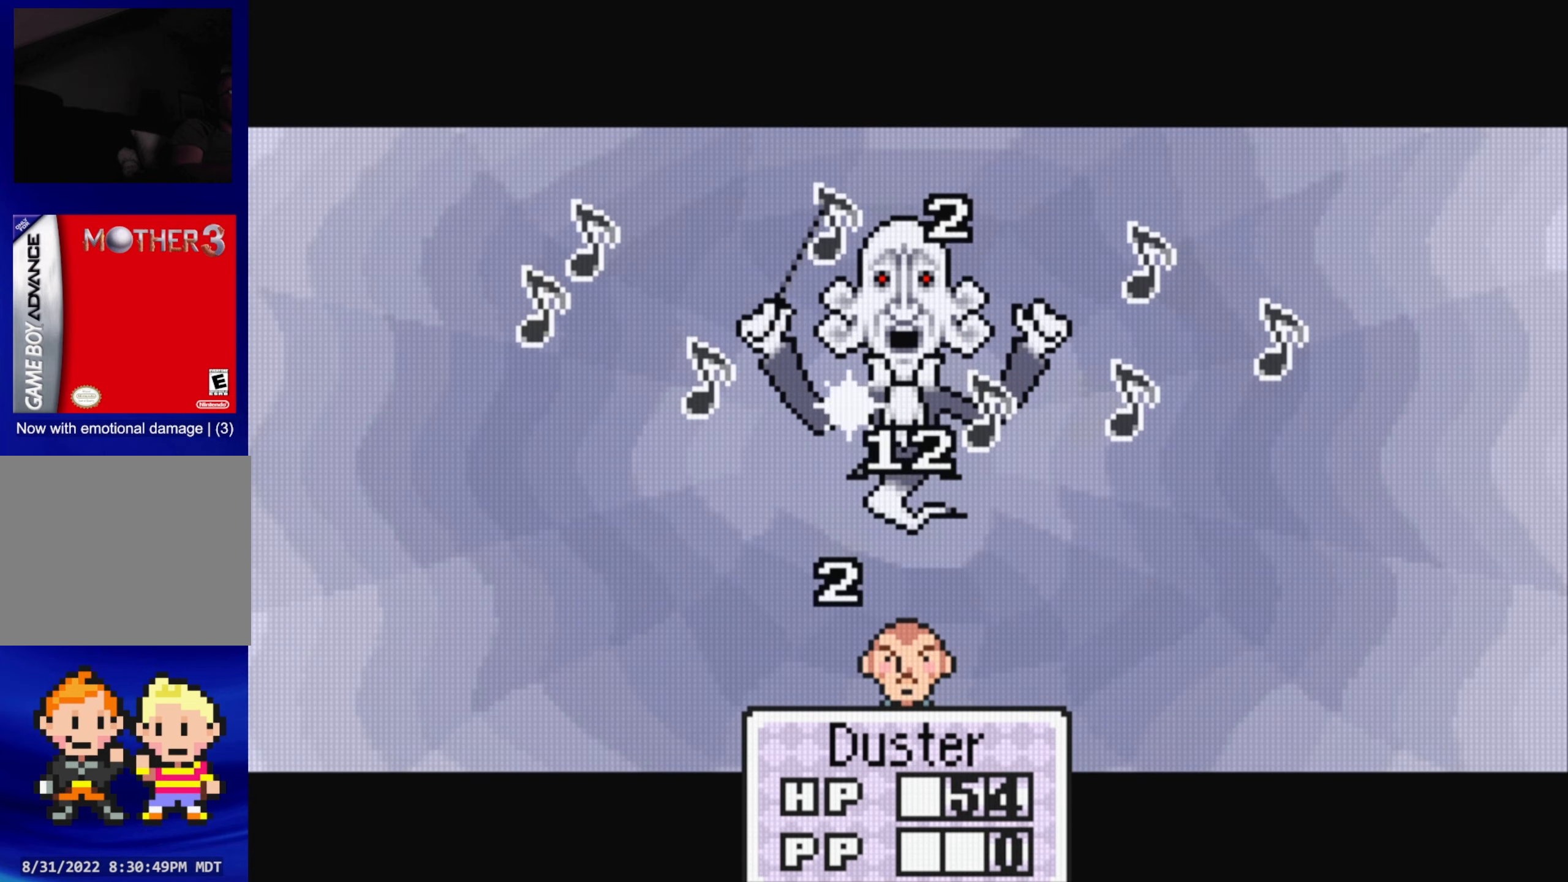
{"buttons": ["A"], "events": [[33, "A", "up"], [466, "A", "down"]]}
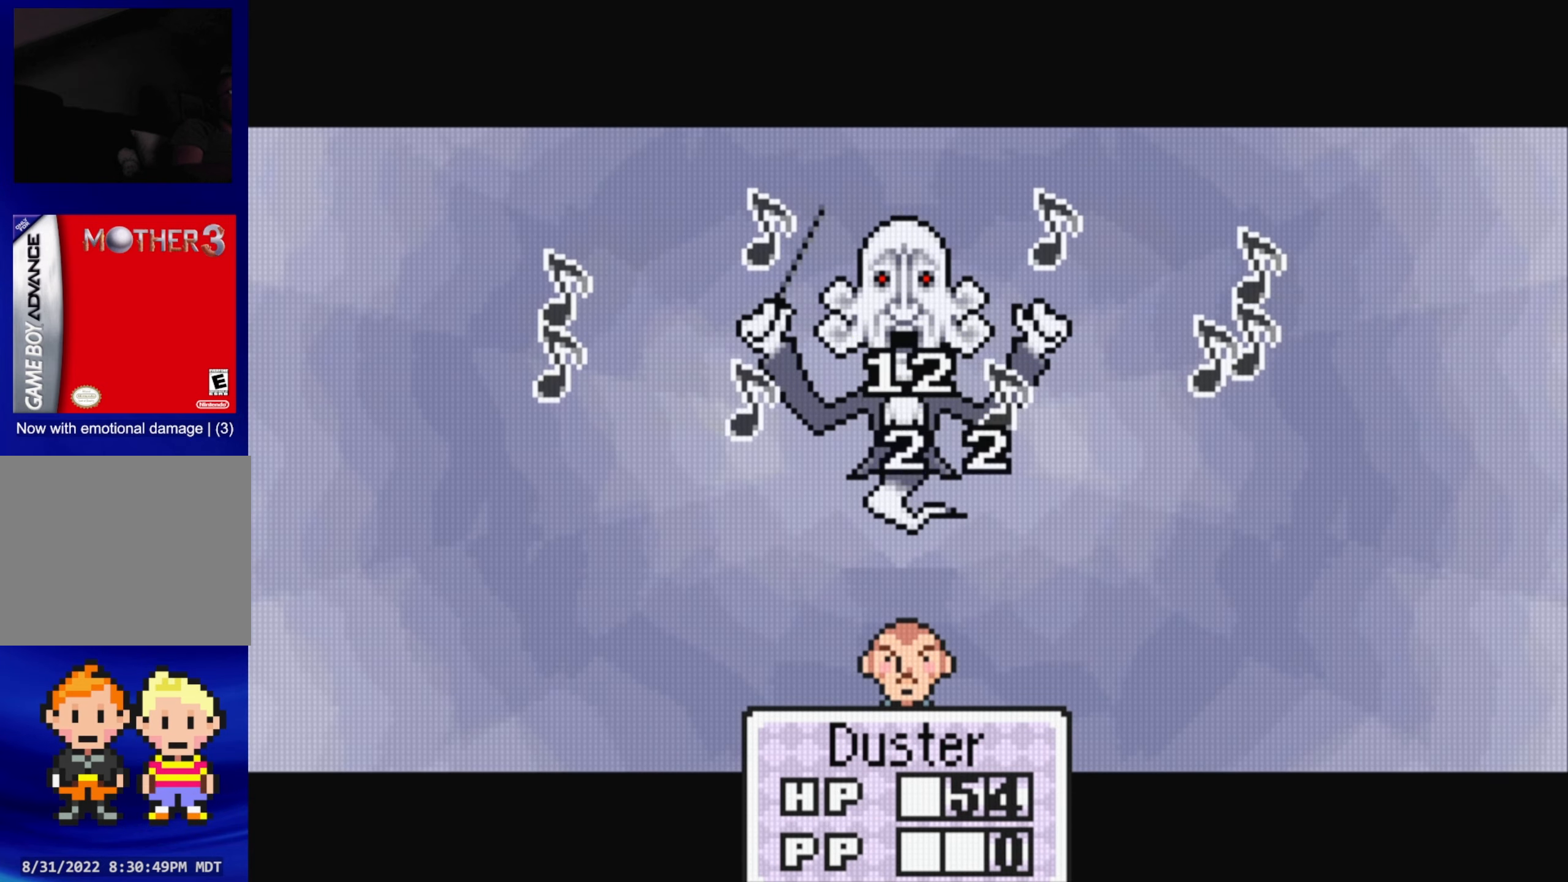
{"buttons": [], "events": [[100, "A", "up"]]}
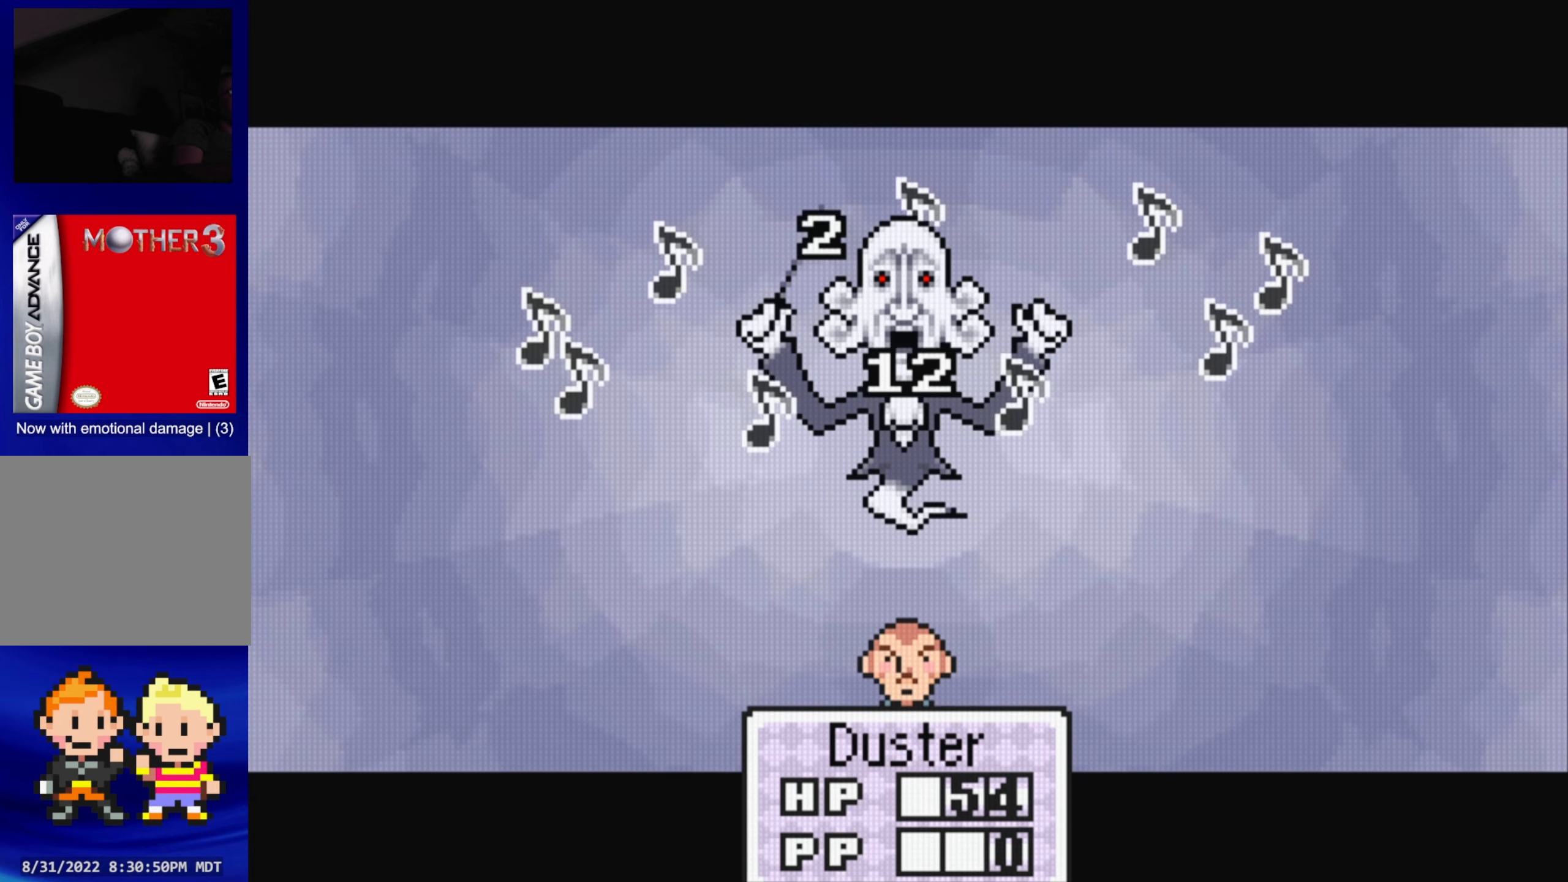
{"buttons": [], "events": [[16, "A", "down"], [150, "A", "up"]]}
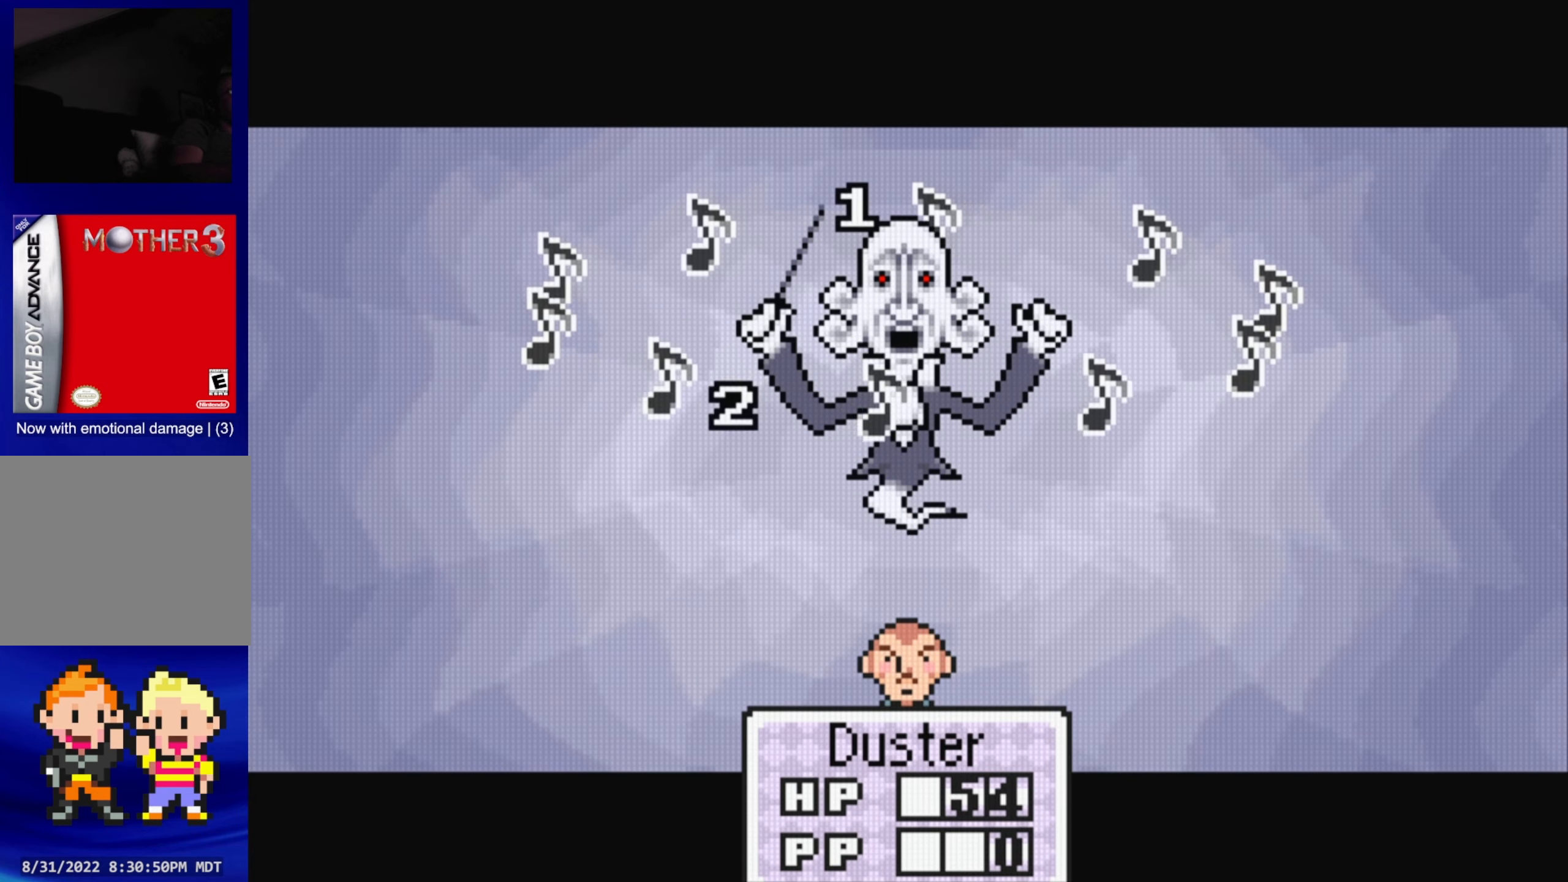
{"buttons": [], "events": [[116, "A", "down"], [216, "A", "up"]]}
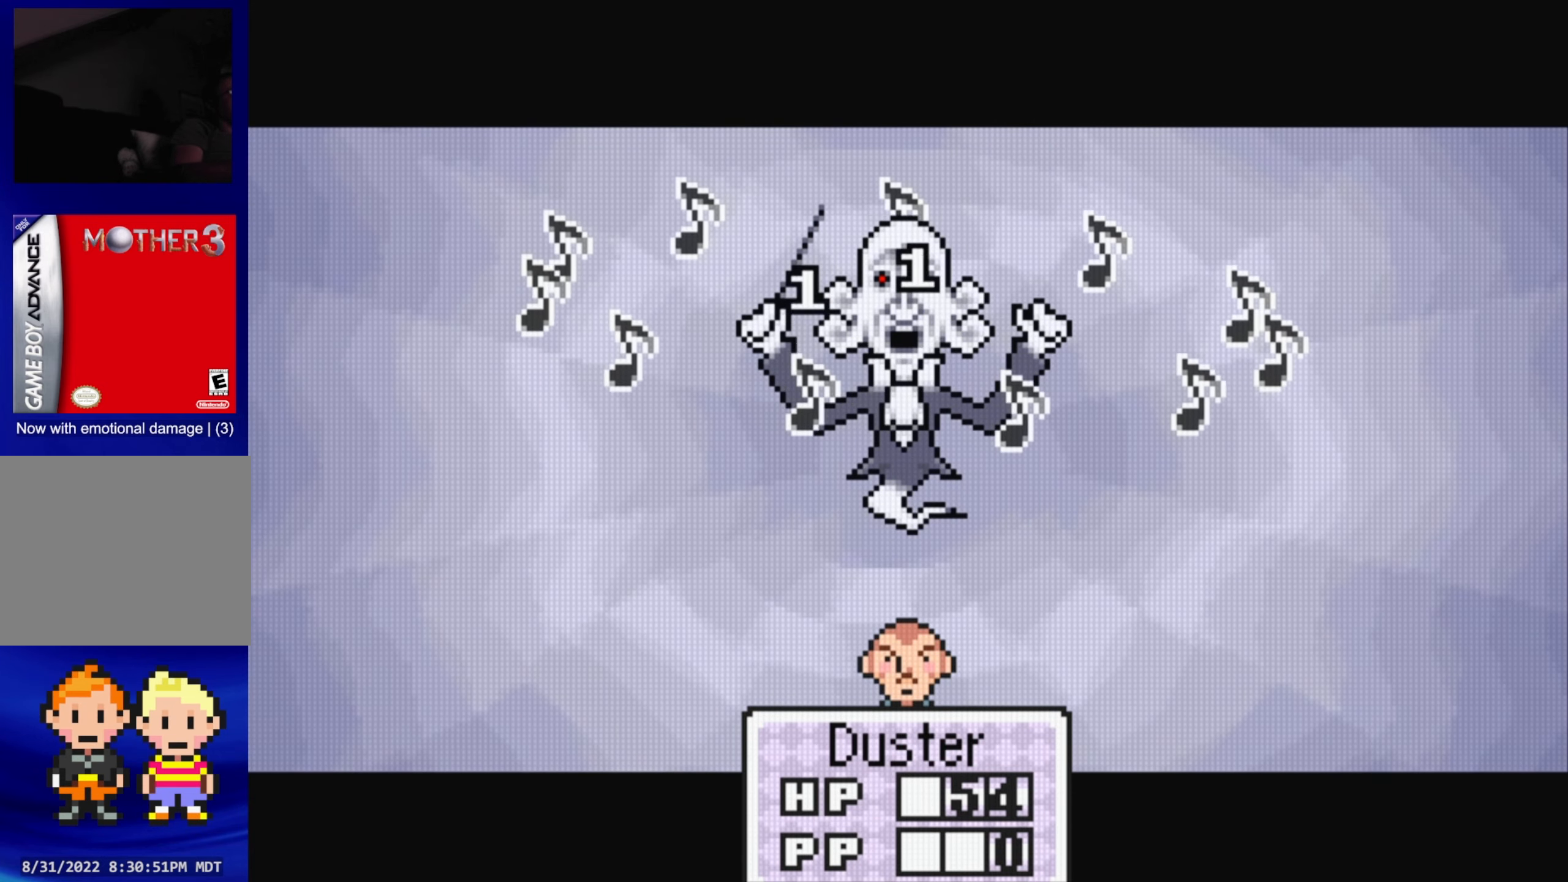
{"buttons": [], "events": [[133, "A", "down"], [283, "A", "up"]]}